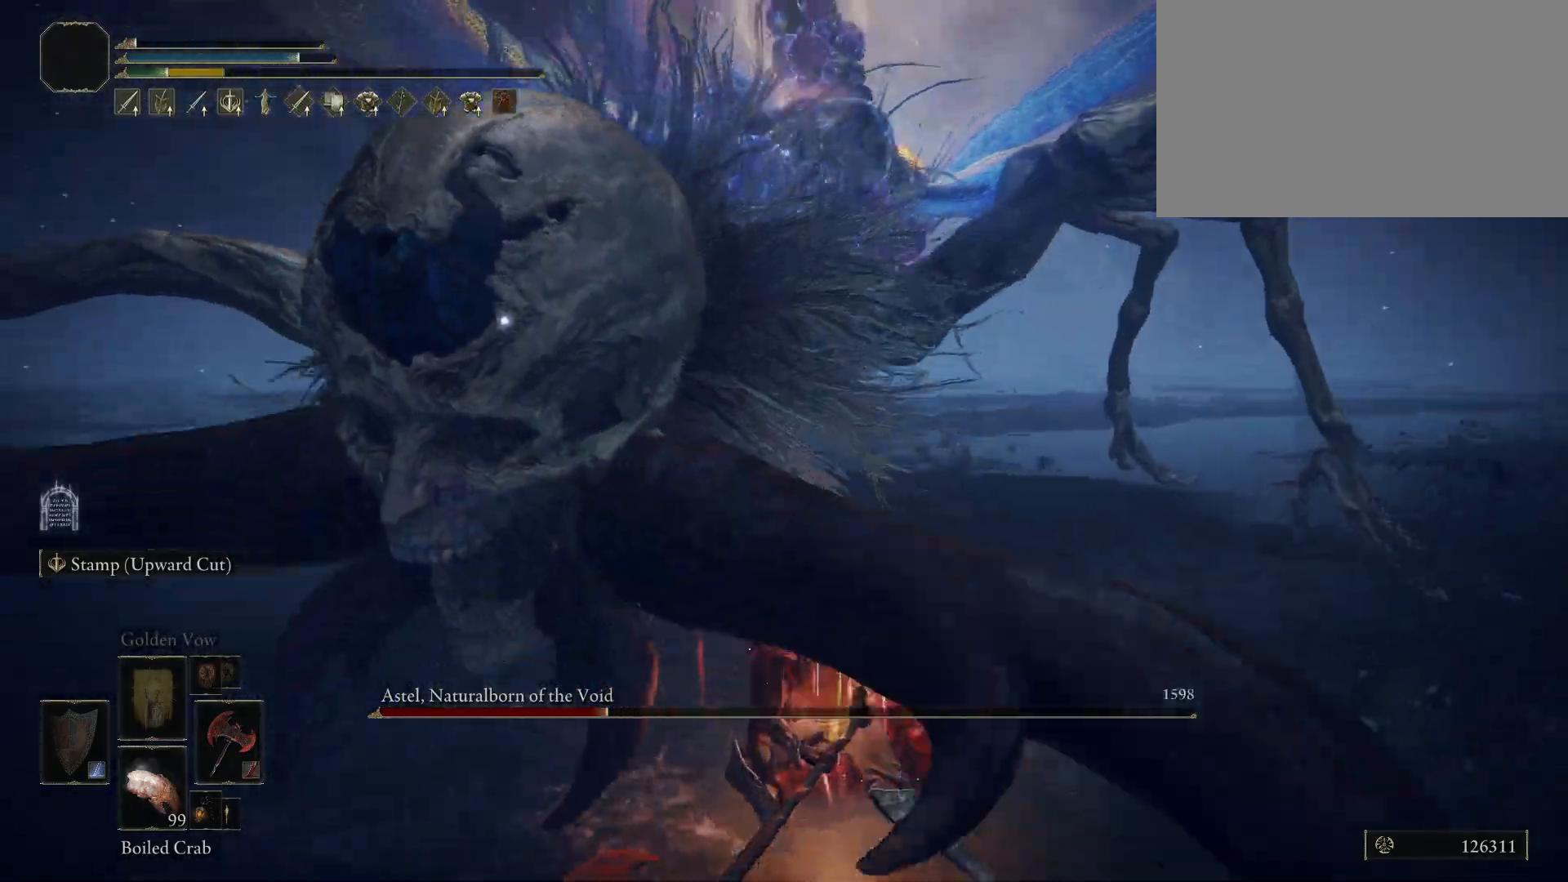
Gameplay with keyboard and mouse; each line is a JSON object with the keys and mouse buttons held at the frame after it. "events" lists presses ("down") and releases ("up") of "1", "2", "3", "4", "5", "a", "alt", "c", "caps_lock", "ctrl", "d", "e", "f", "g", "q", "r", "s", "shift", "space", "t", "tab", "v", "w", "x", "z", "mouse_left", "mouse_wheel" and "mouse_right" between this image and that frame as [ms after this image, input, new state], when the widget could be followed in between. "mouse_left", "mouse_wheel", "mouse_right" = the "left", "wheel", "right" buttons of the "mouse" list. No other keys are recorded. "wheel" means that the mouse wheel is clicked or scrolled. Mouse movement is not recorded.
{"keys": ["s"], "mouse": [], "events": []}
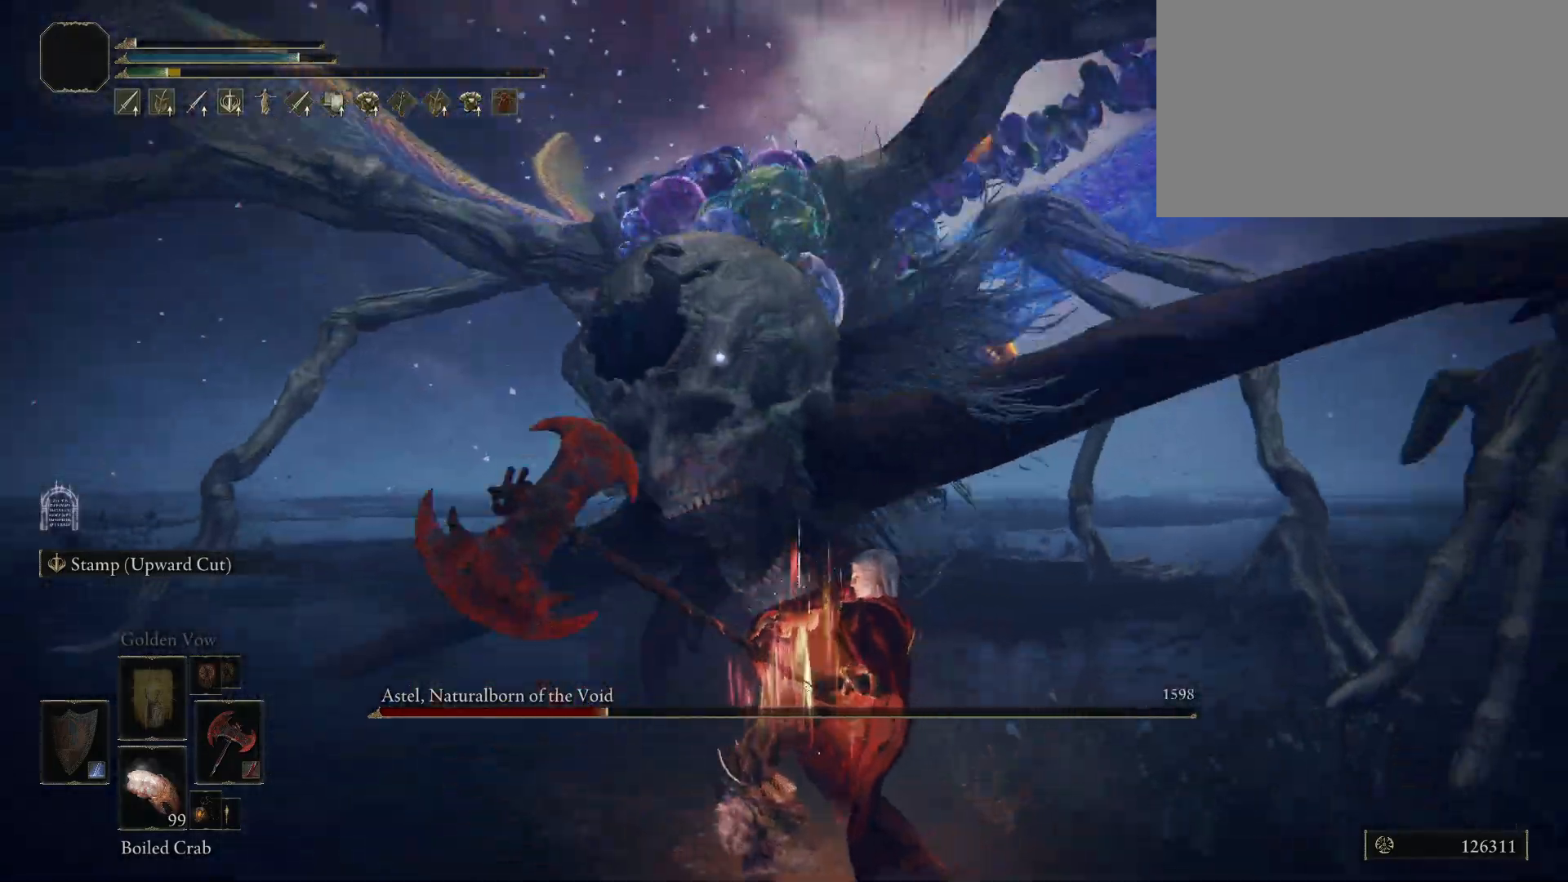
{"keys": ["s", "space"], "mouse": [], "events": [[500, "space", "down"]]}
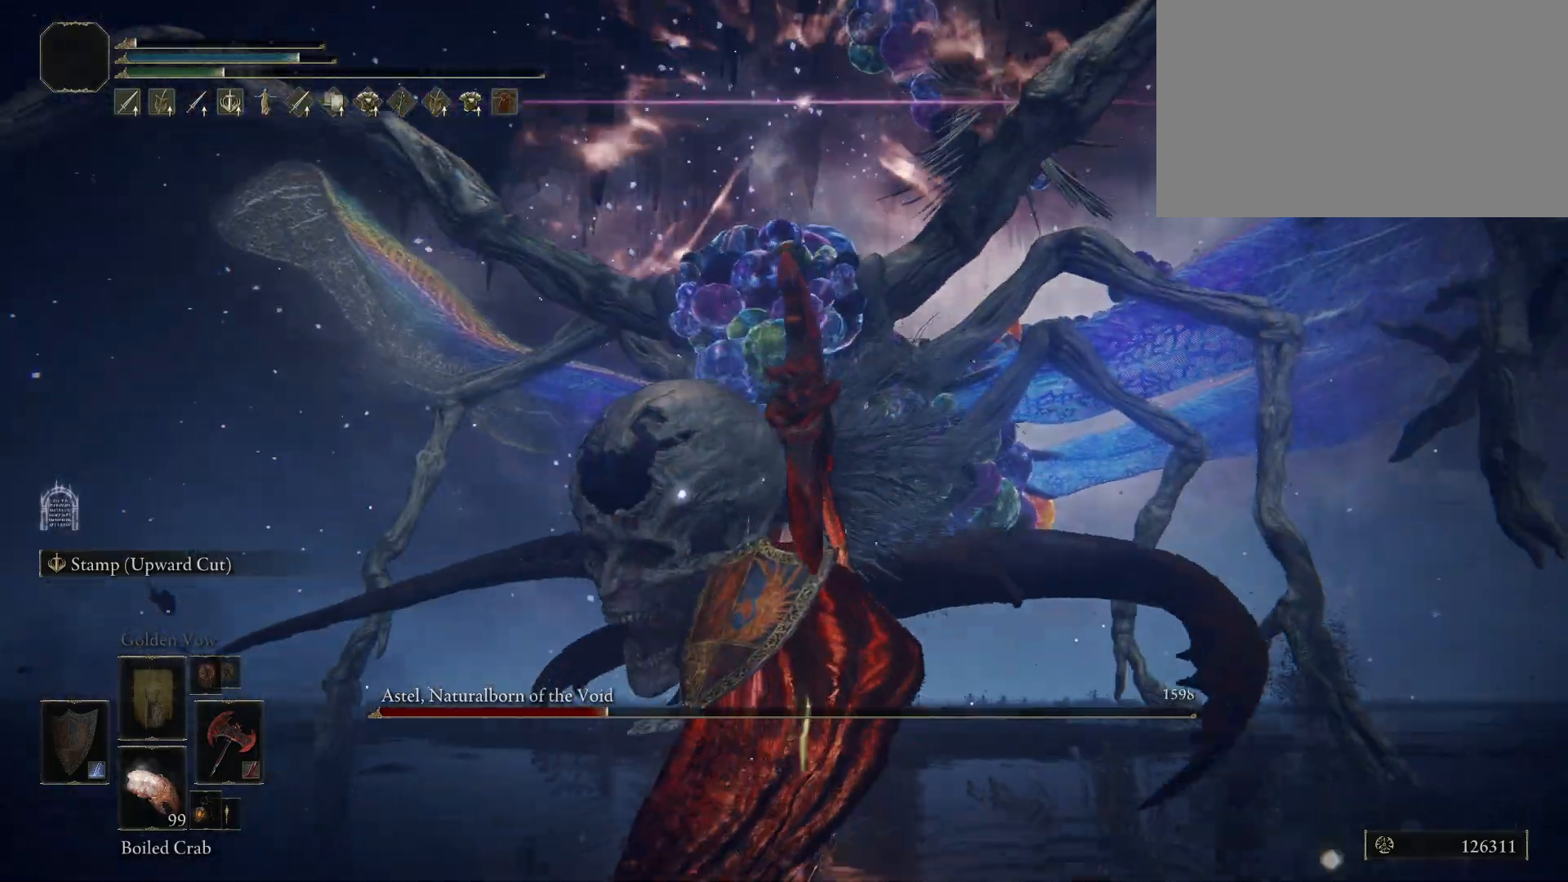
{"keys": ["s", "space"], "mouse": [], "events": []}
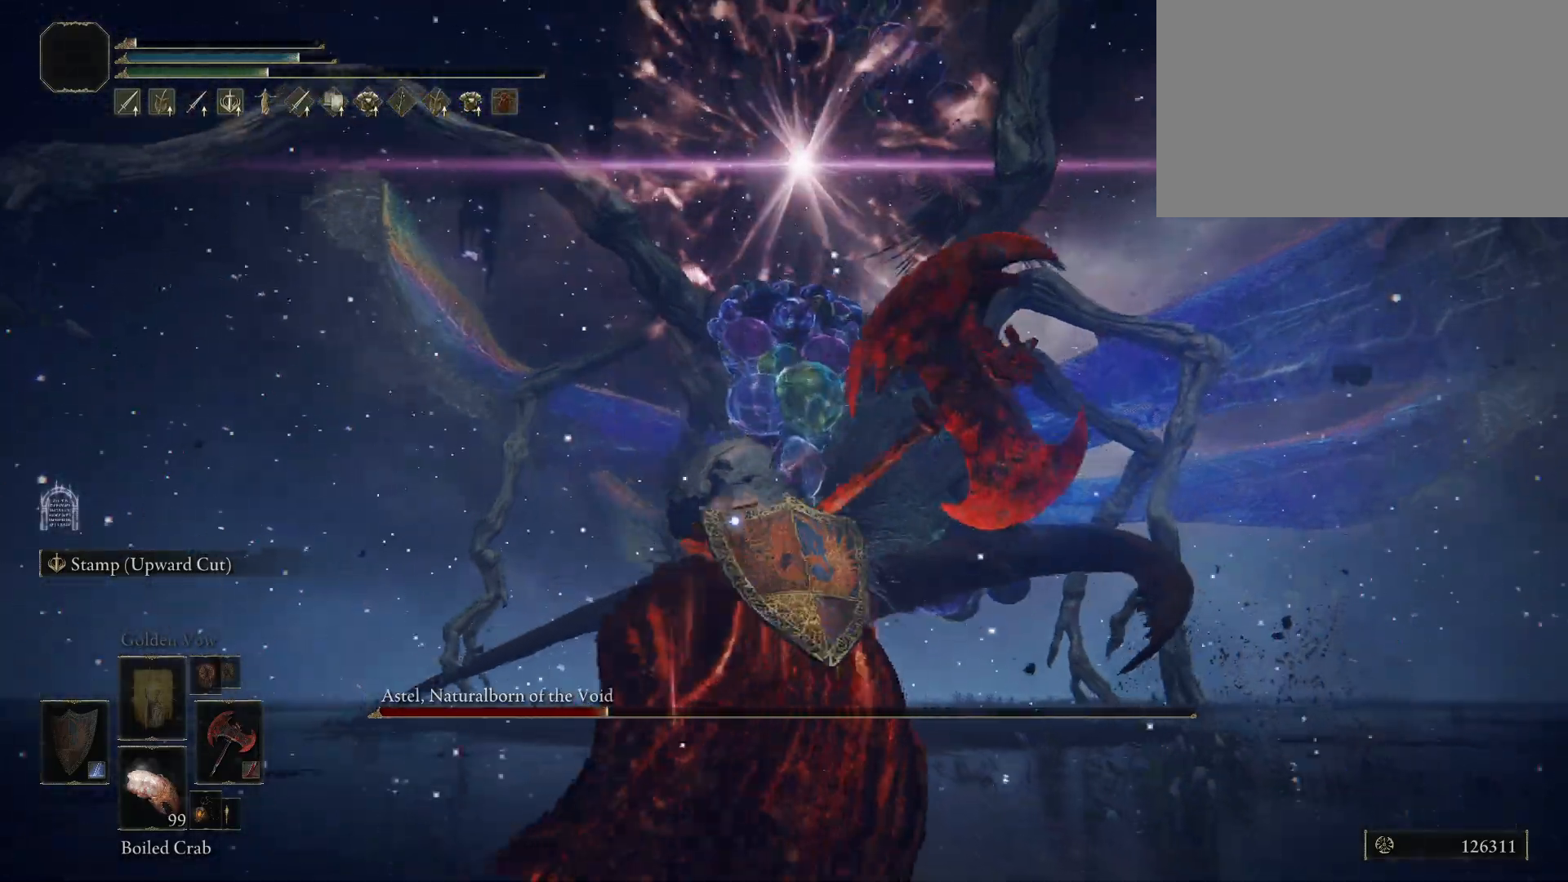
{"keys": ["s", "space"], "mouse": [], "events": []}
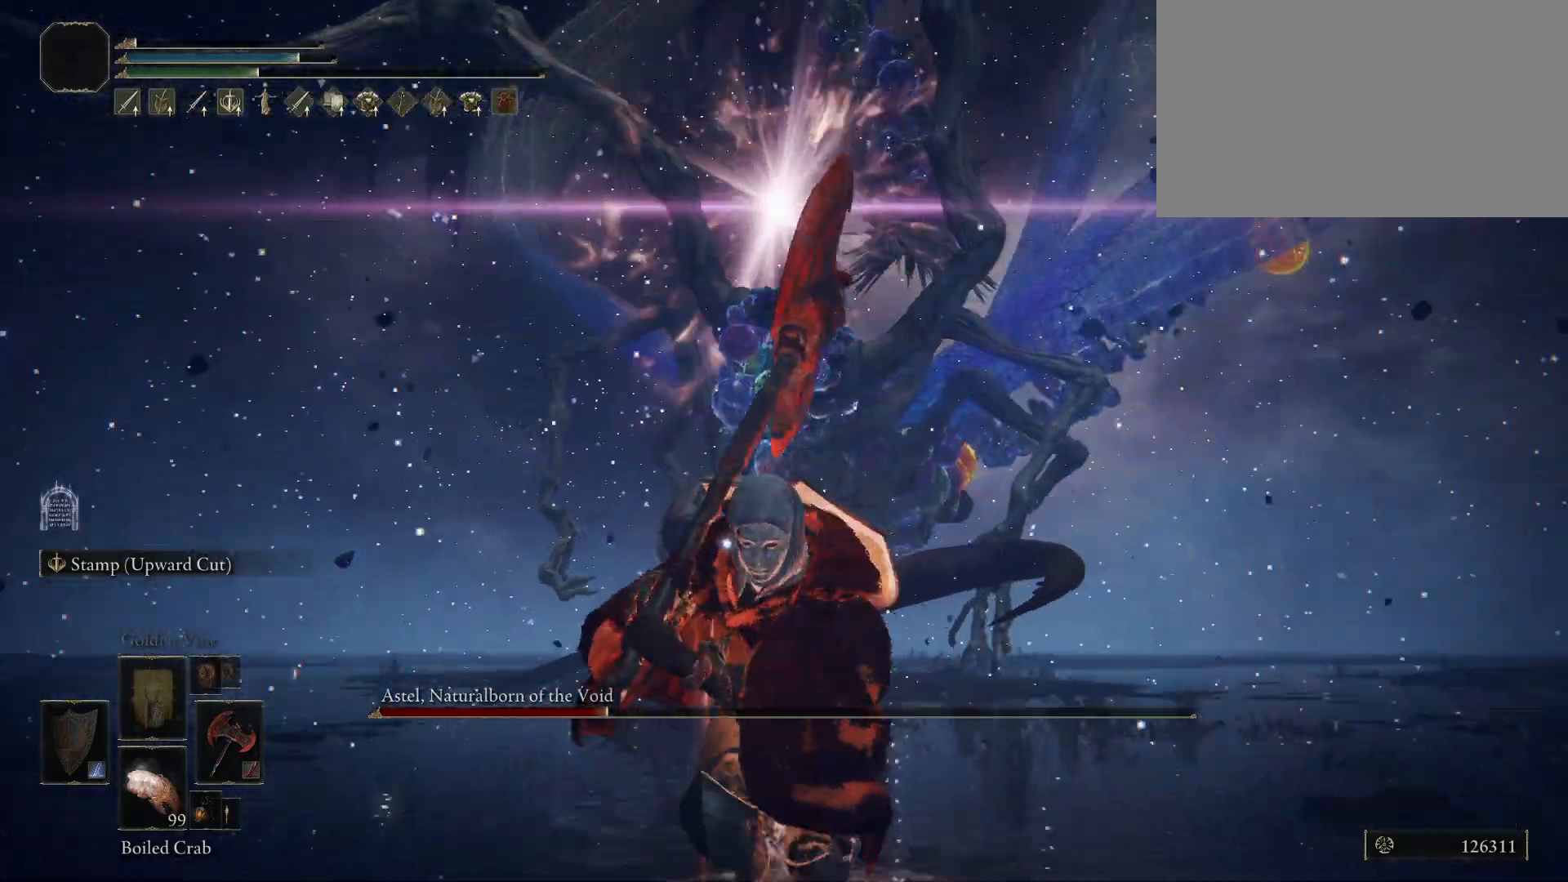
{"keys": ["s", "space"], "mouse": [], "events": [[17, "mouse_wheel", "down"], [117, "mouse_wheel", "up"]]}
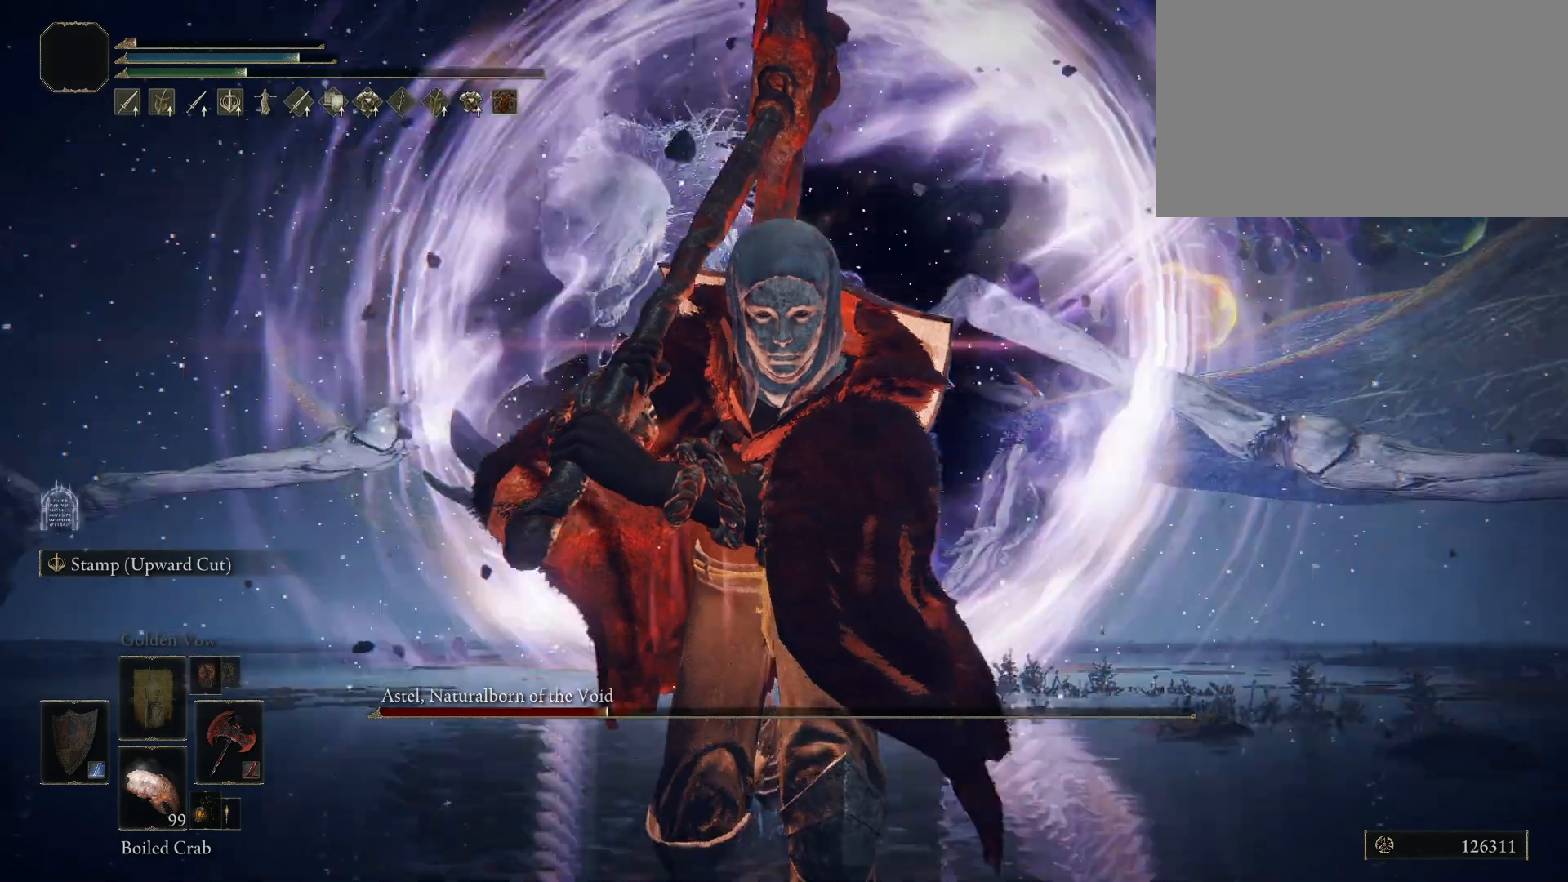
{"keys": ["s"], "mouse": [], "events": [[267, "space", "up"]]}
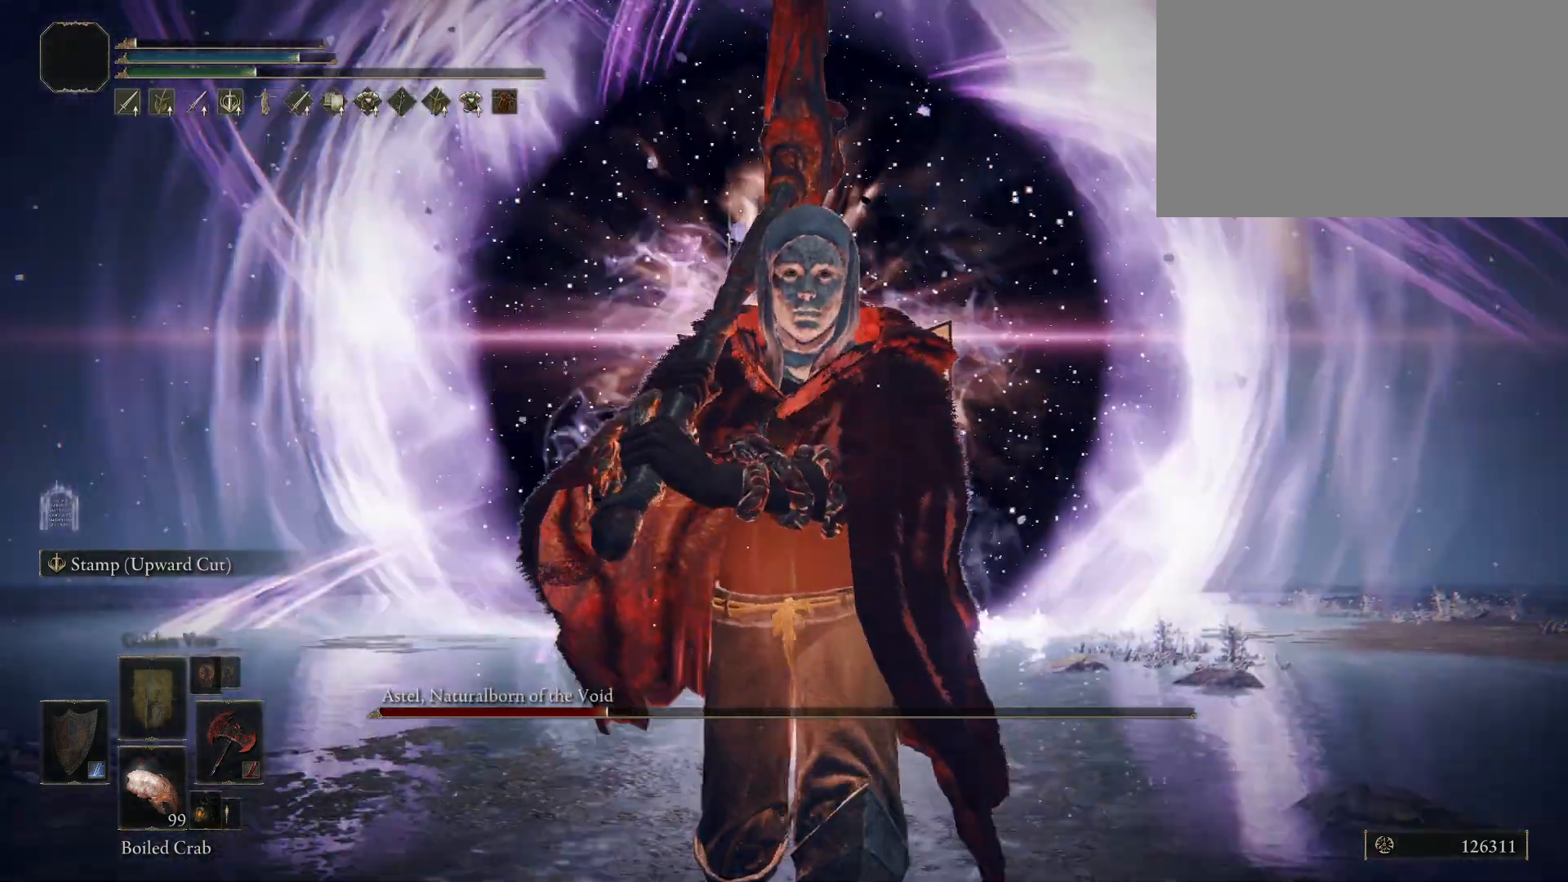
{"keys": [], "mouse": [], "events": [[100, "s", "up"]]}
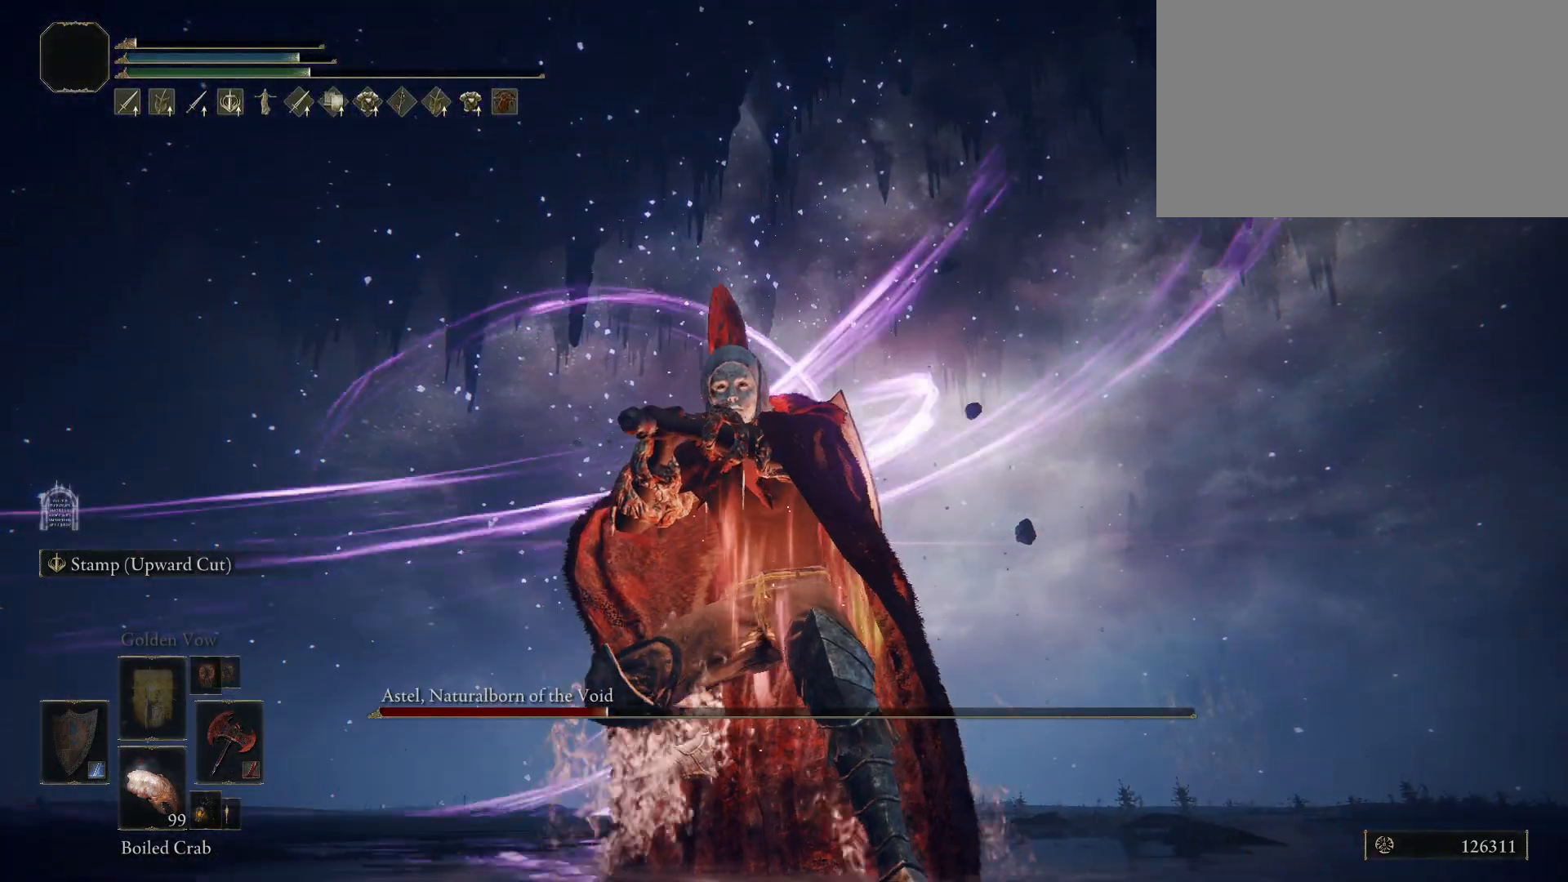
{"keys": [], "mouse": [], "events": []}
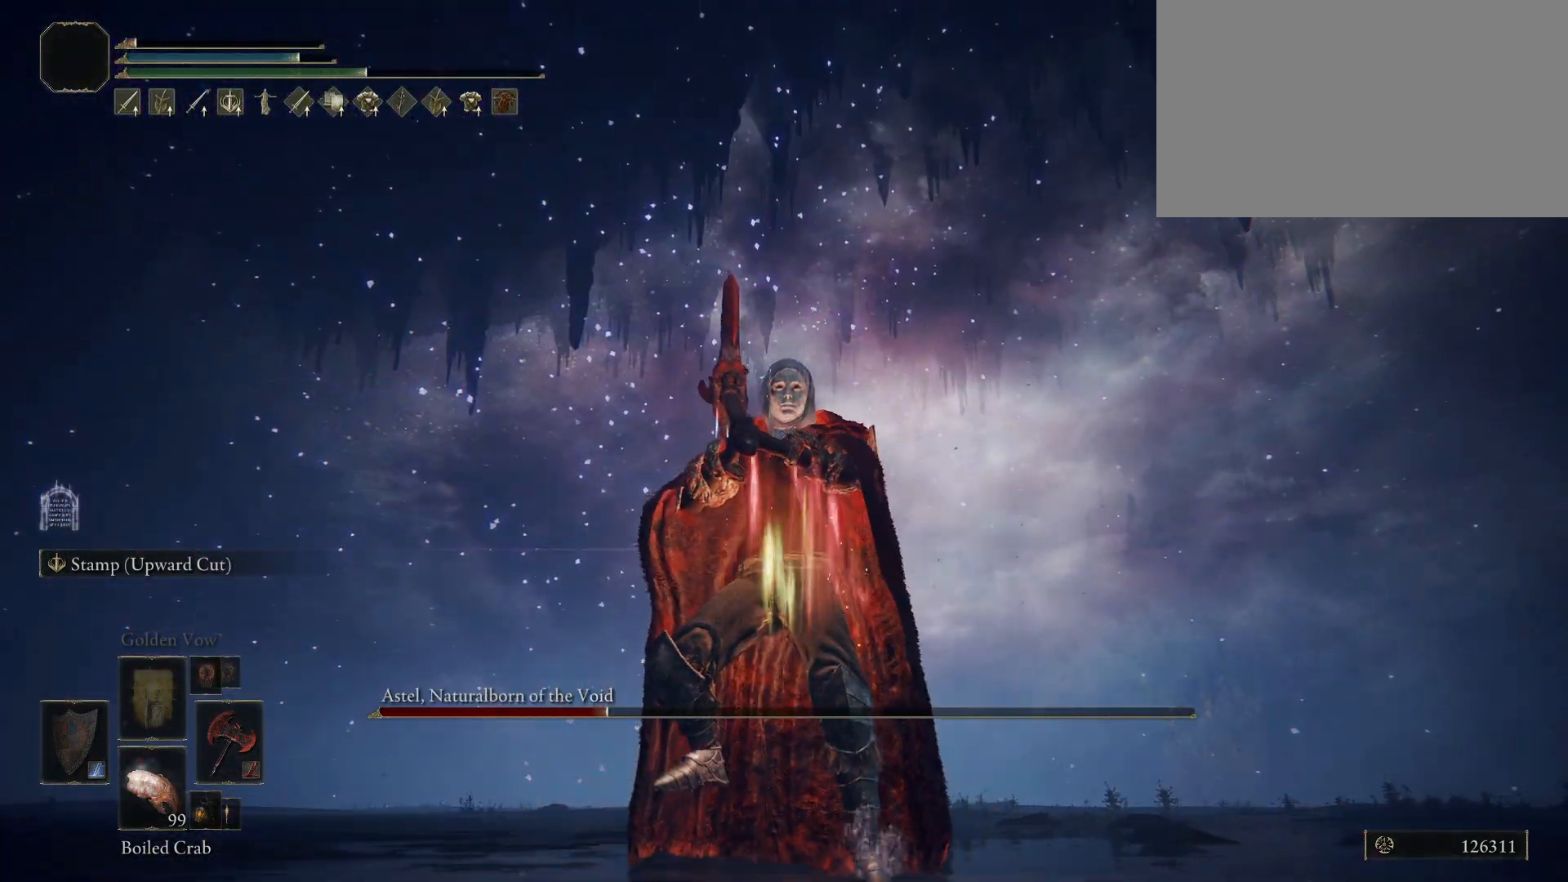
{"keys": [], "mouse": [], "events": []}
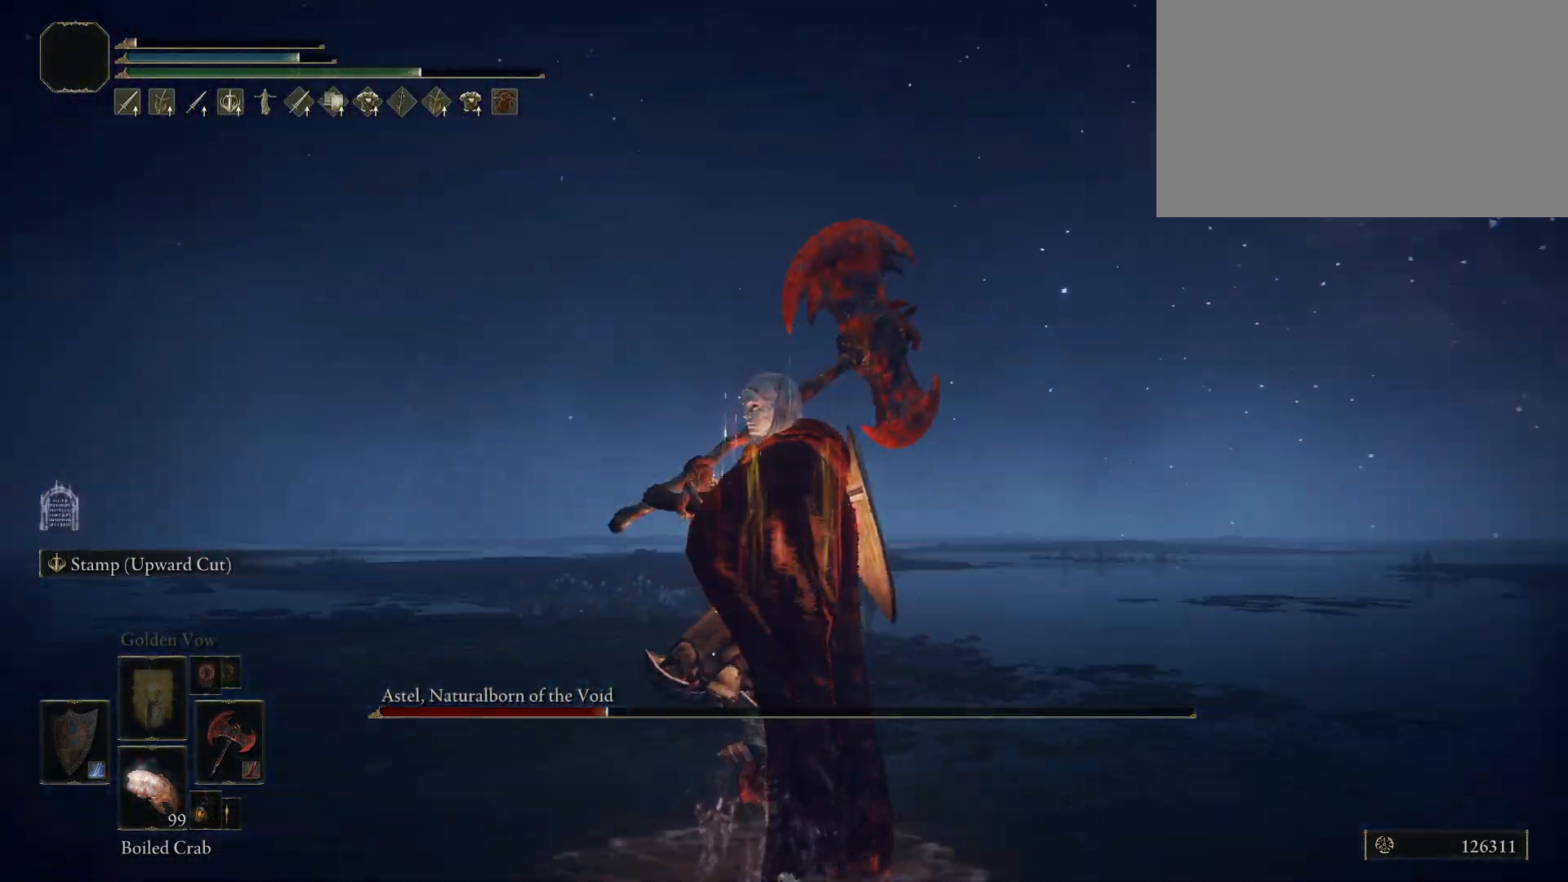
{"keys": ["d", "space", "w"], "mouse": [], "events": [[200, "d", "down"], [250, "w", "down"], [383, "space", "down"]]}
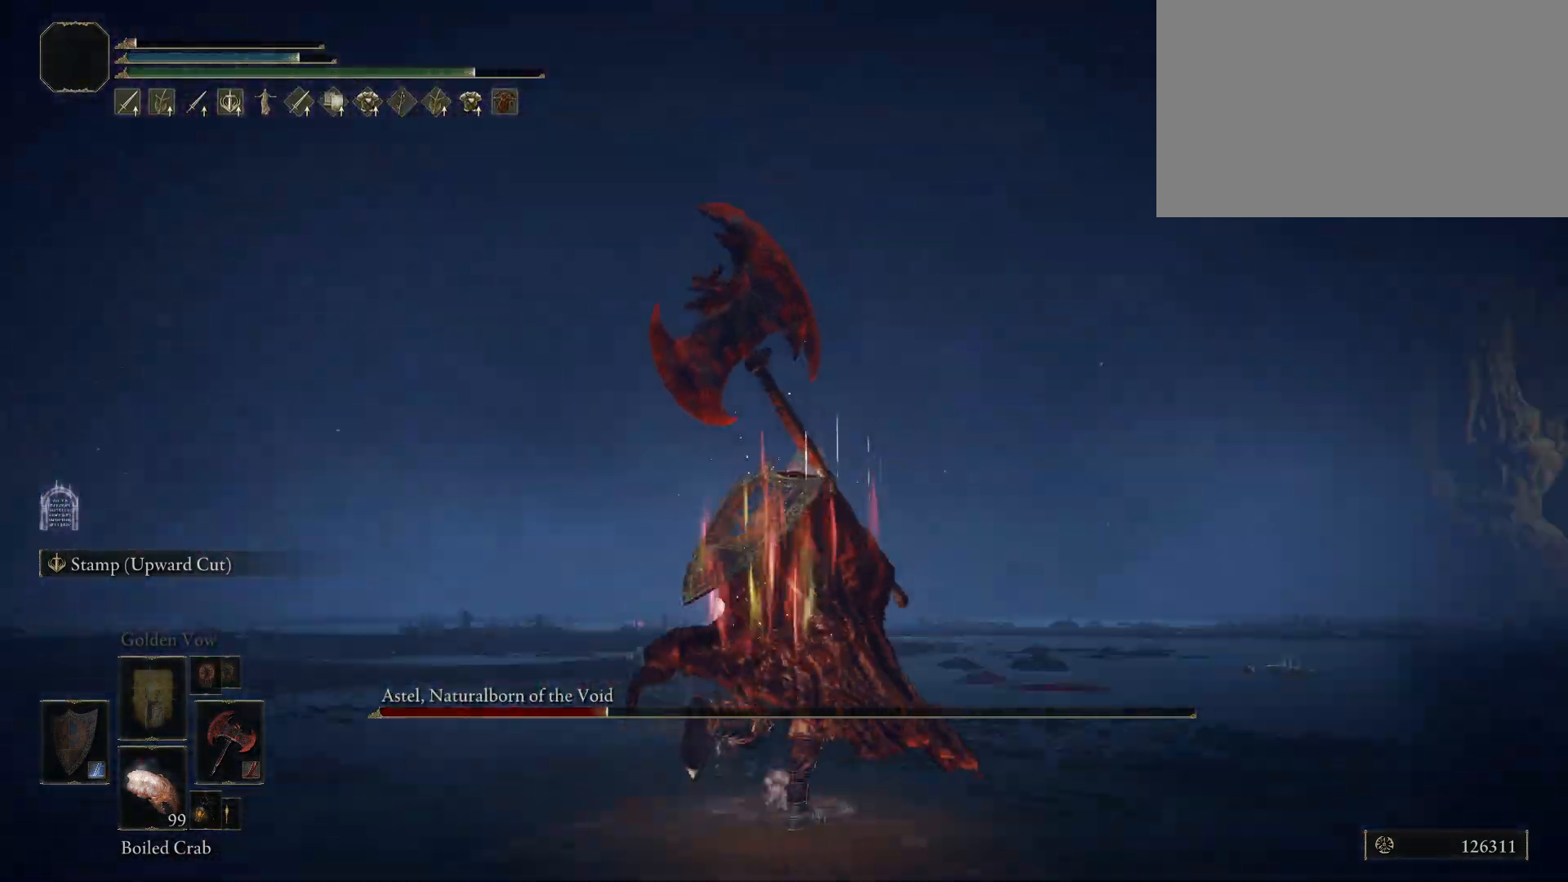
{"keys": ["space", "w"], "mouse": [], "events": [[67, "d", "up"]]}
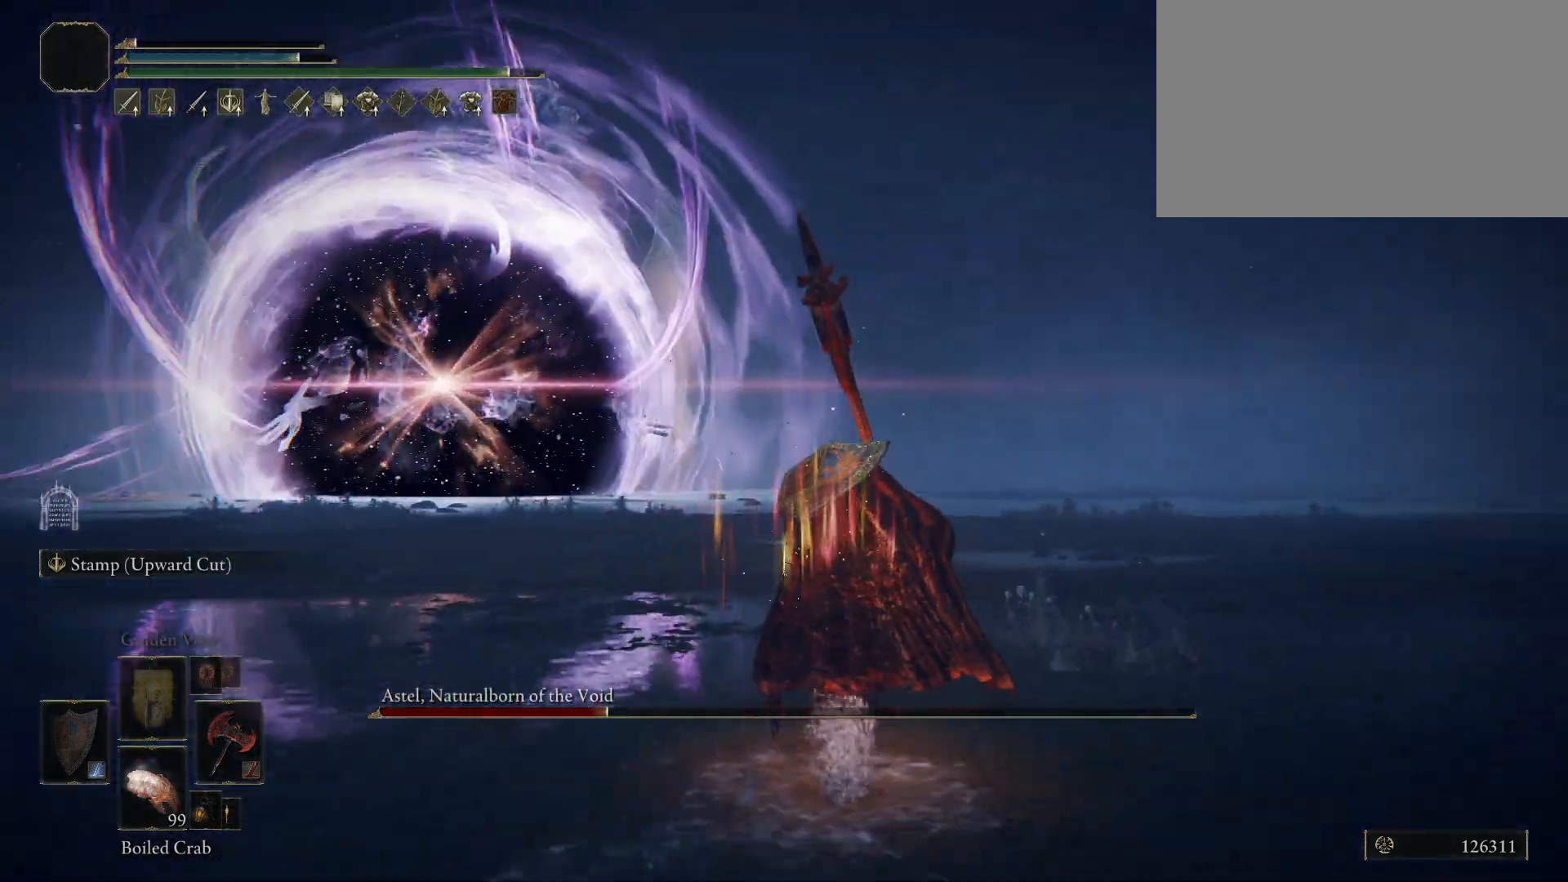
{"keys": ["space", "w"], "mouse": [], "events": []}
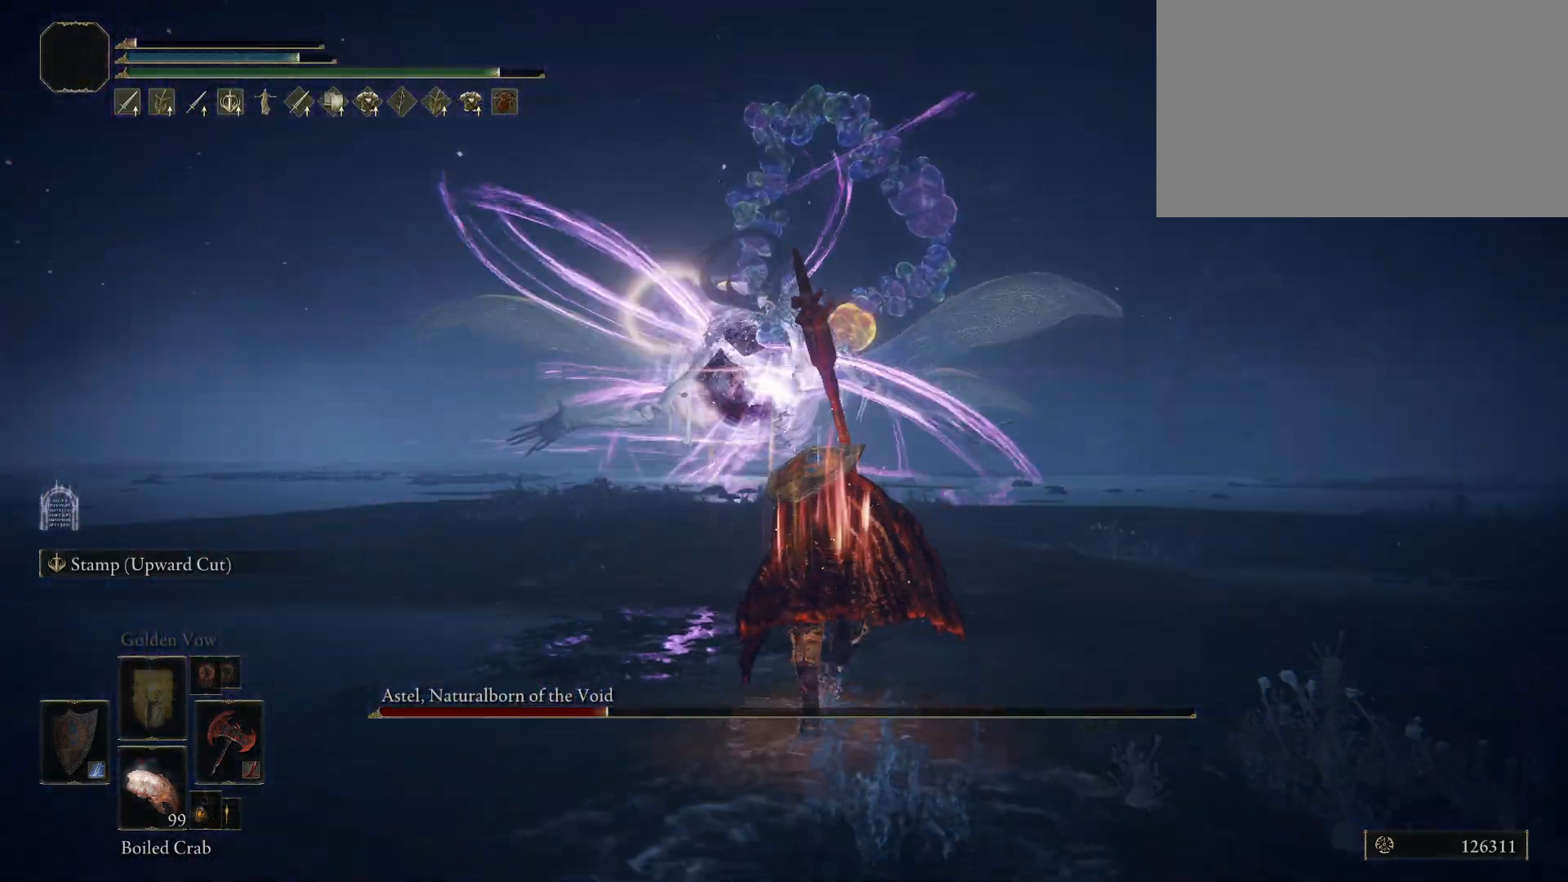
{"keys": ["space", "w"], "mouse": [], "events": []}
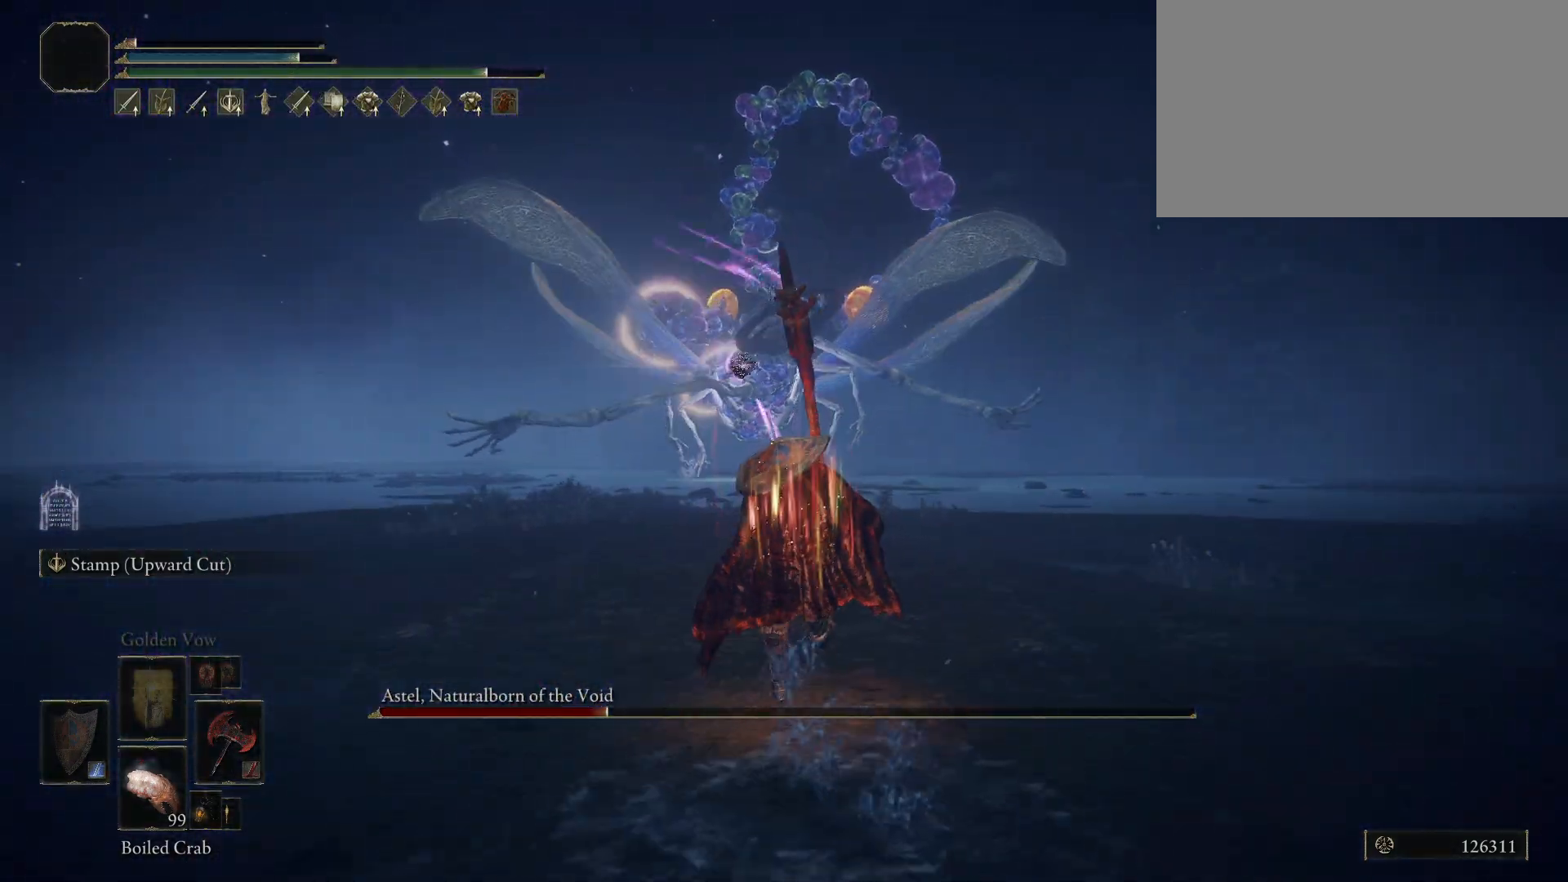
{"keys": ["space", "w"], "mouse": [], "events": []}
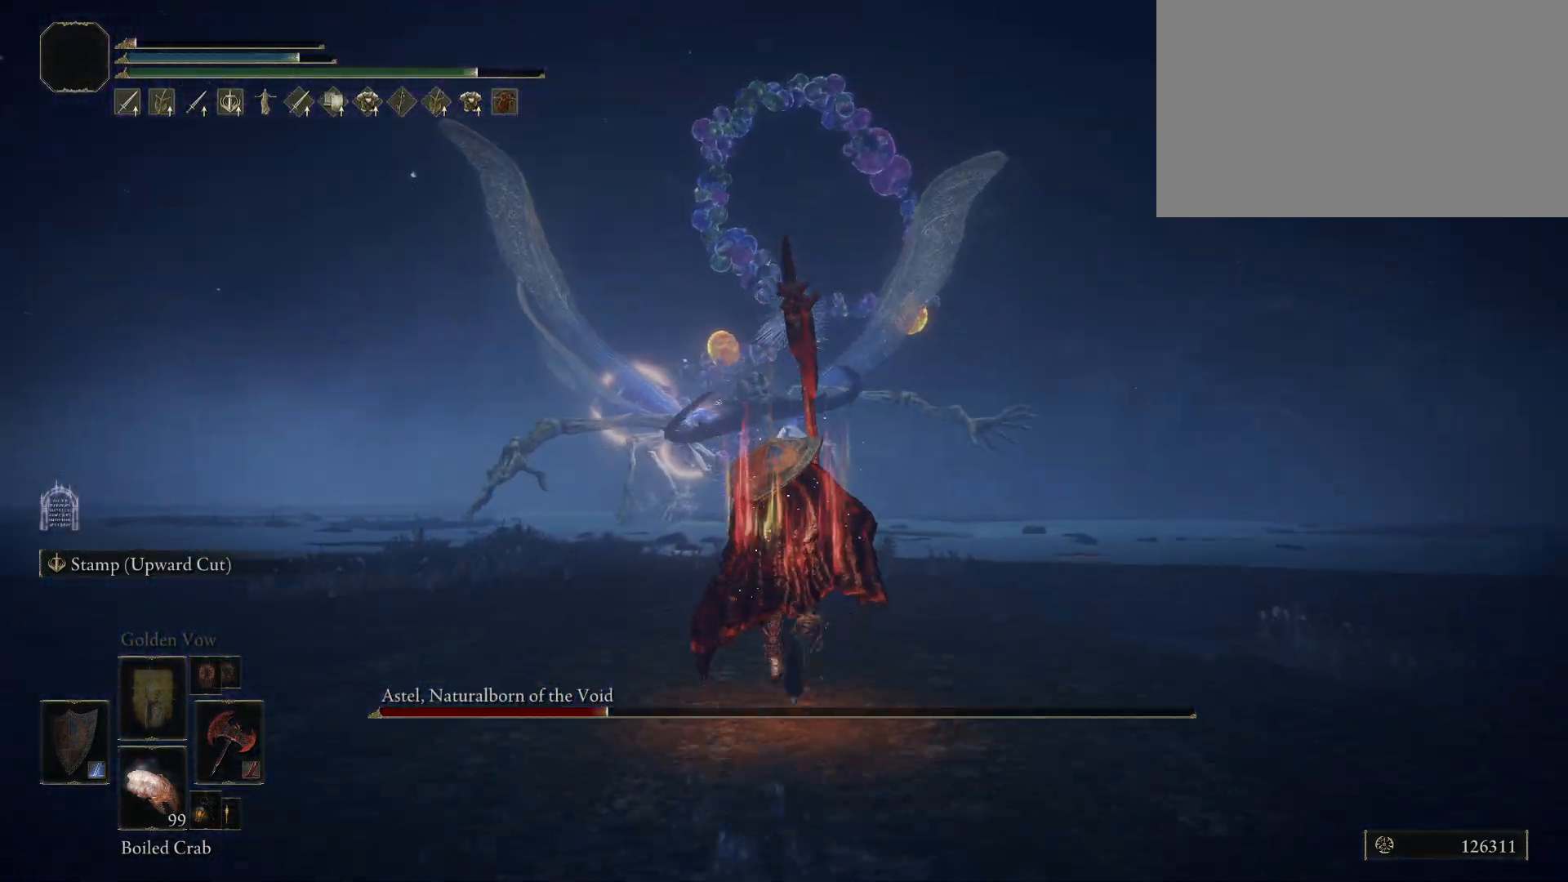
{"keys": ["space", "w"], "mouse": [], "events": []}
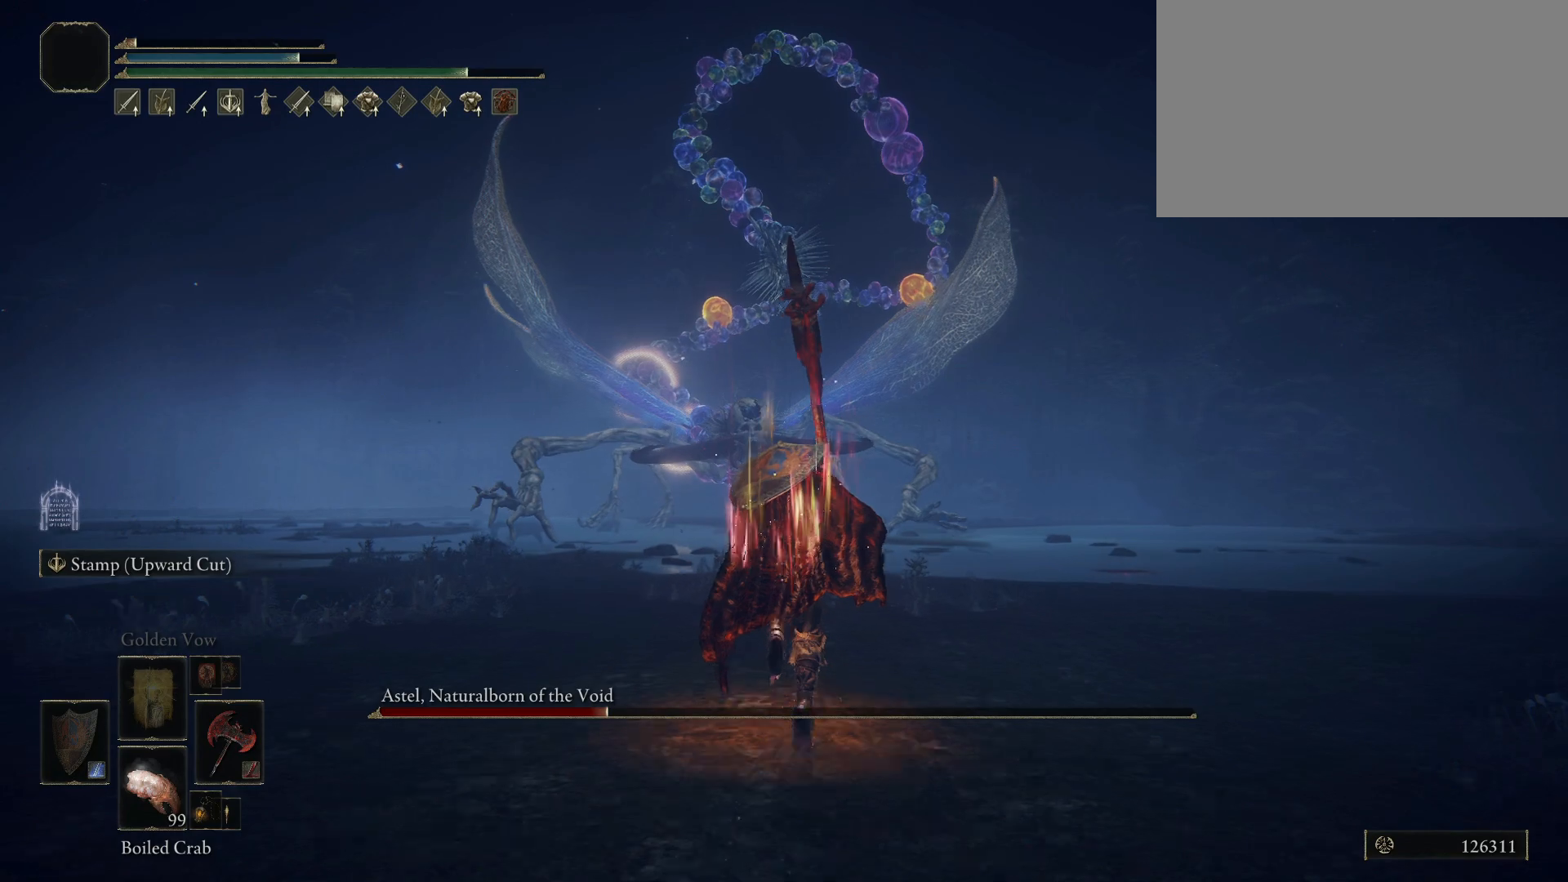
{"keys": ["space", "w"], "mouse": [], "events": []}
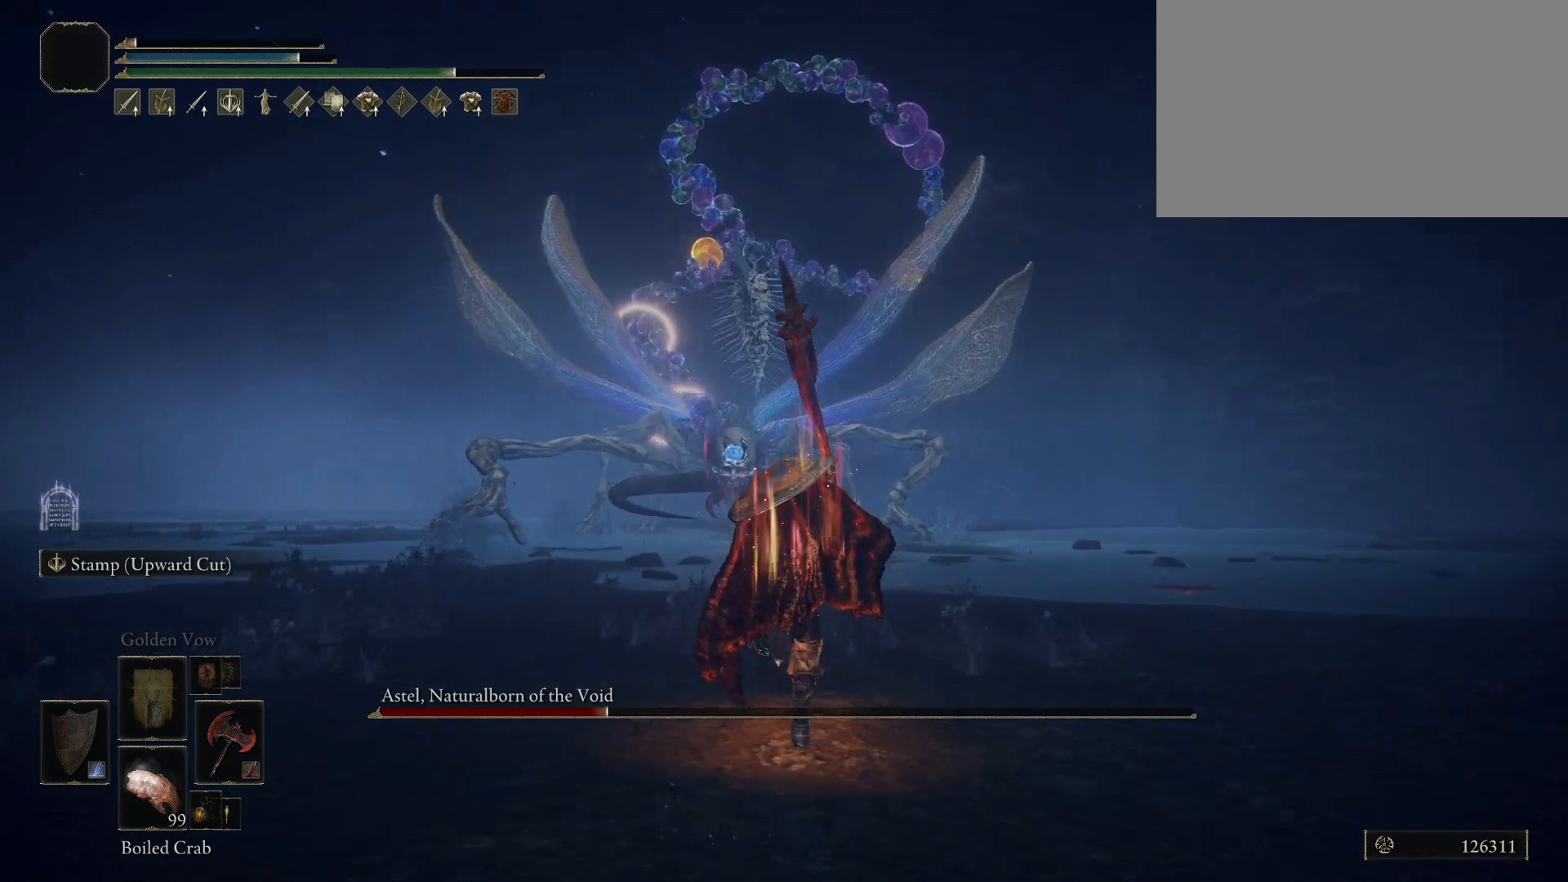
{"keys": ["space", "w"], "mouse": [], "events": []}
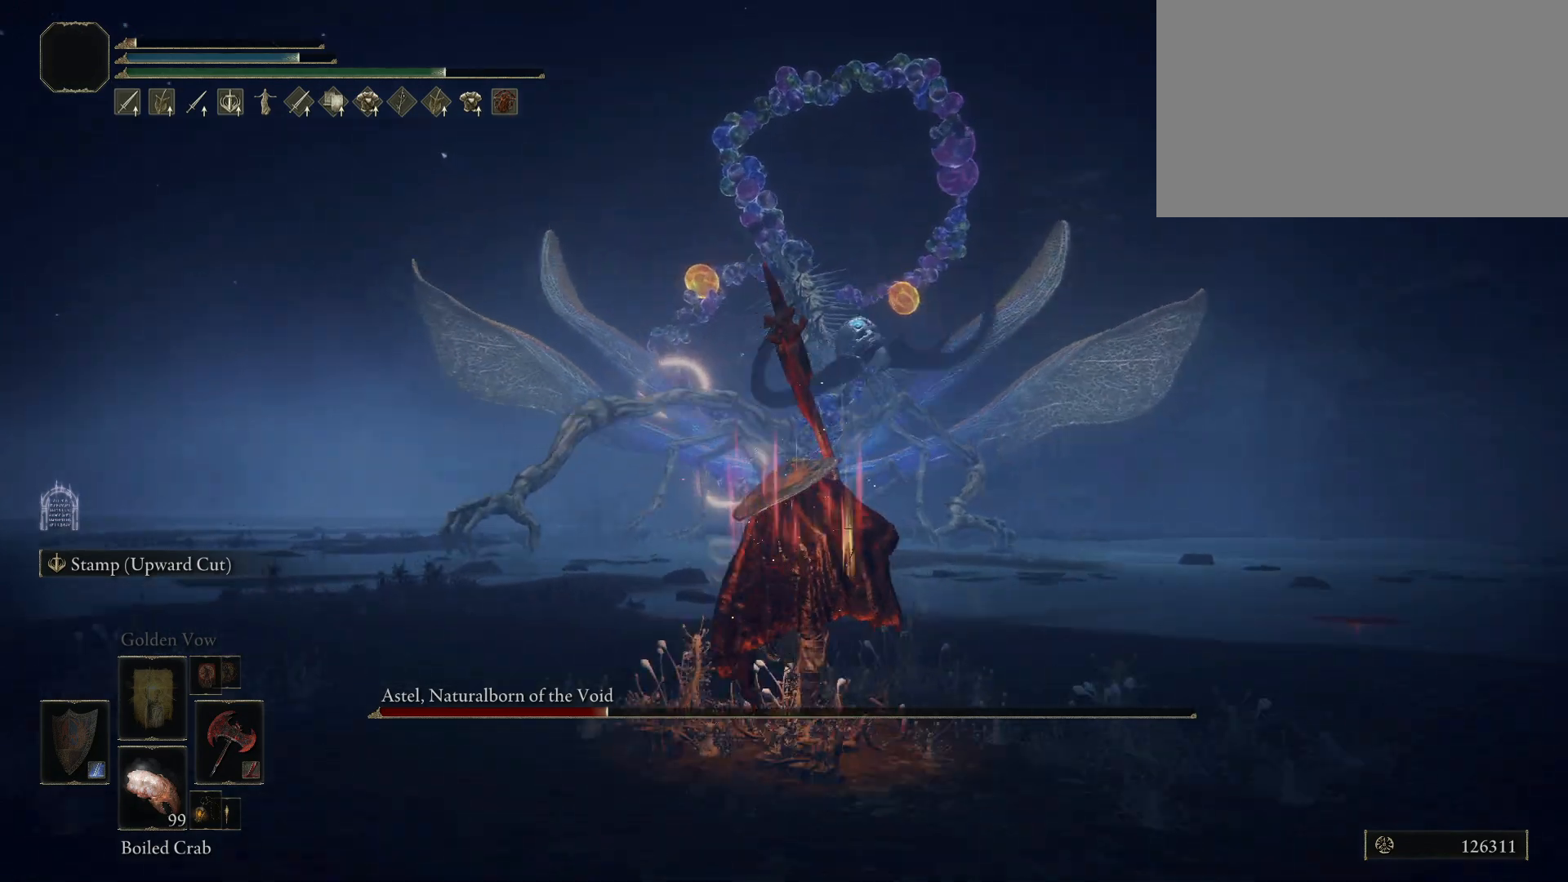
{"keys": ["space", "w"], "mouse": [], "events": []}
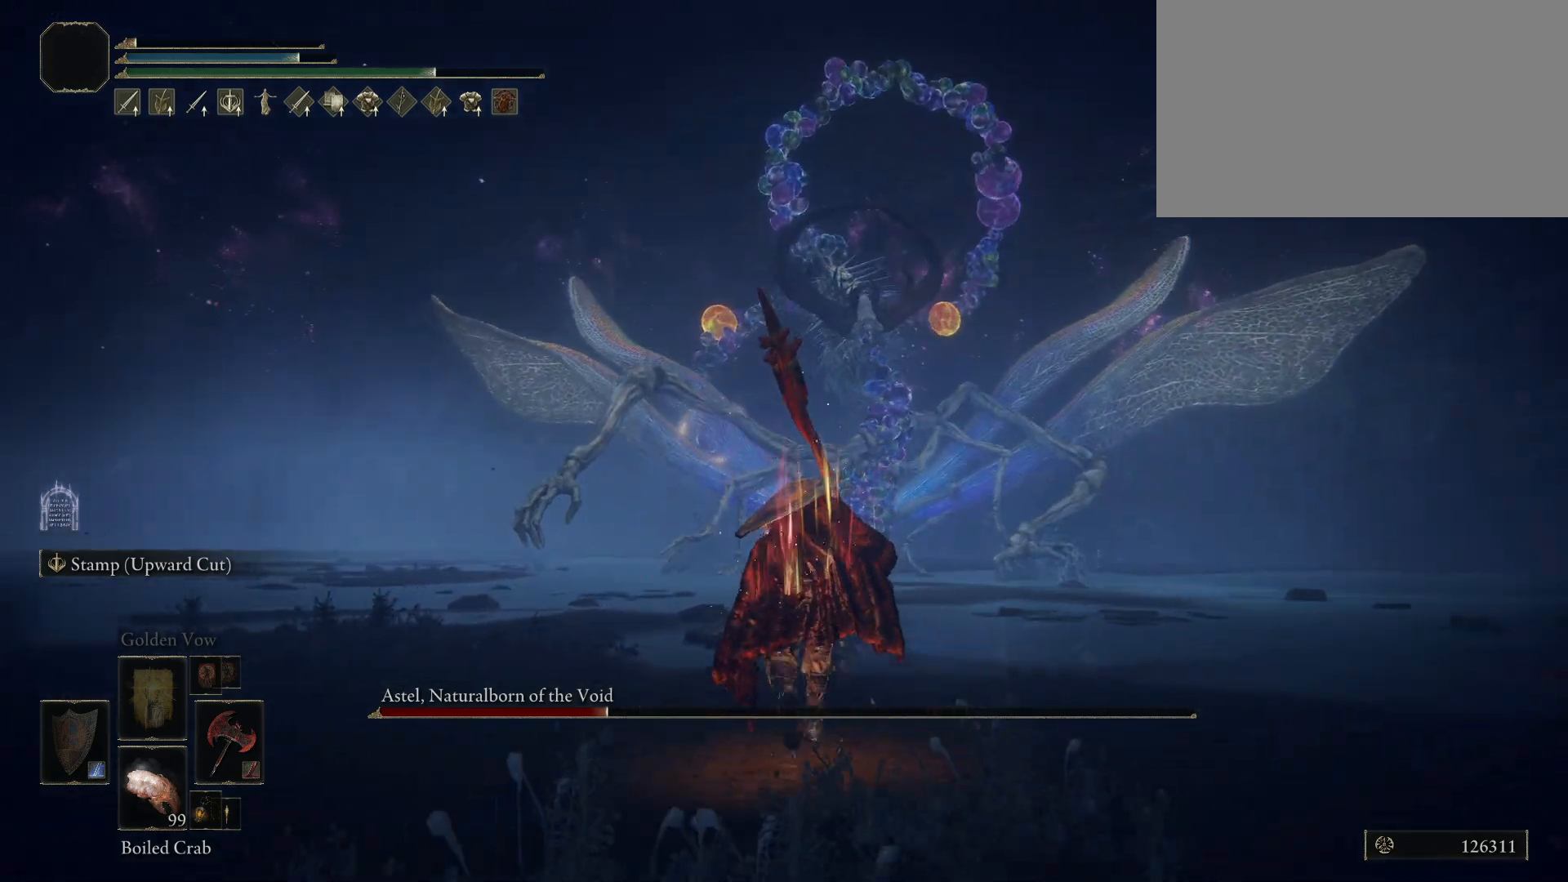
{"keys": ["space", "w"], "mouse": [], "events": []}
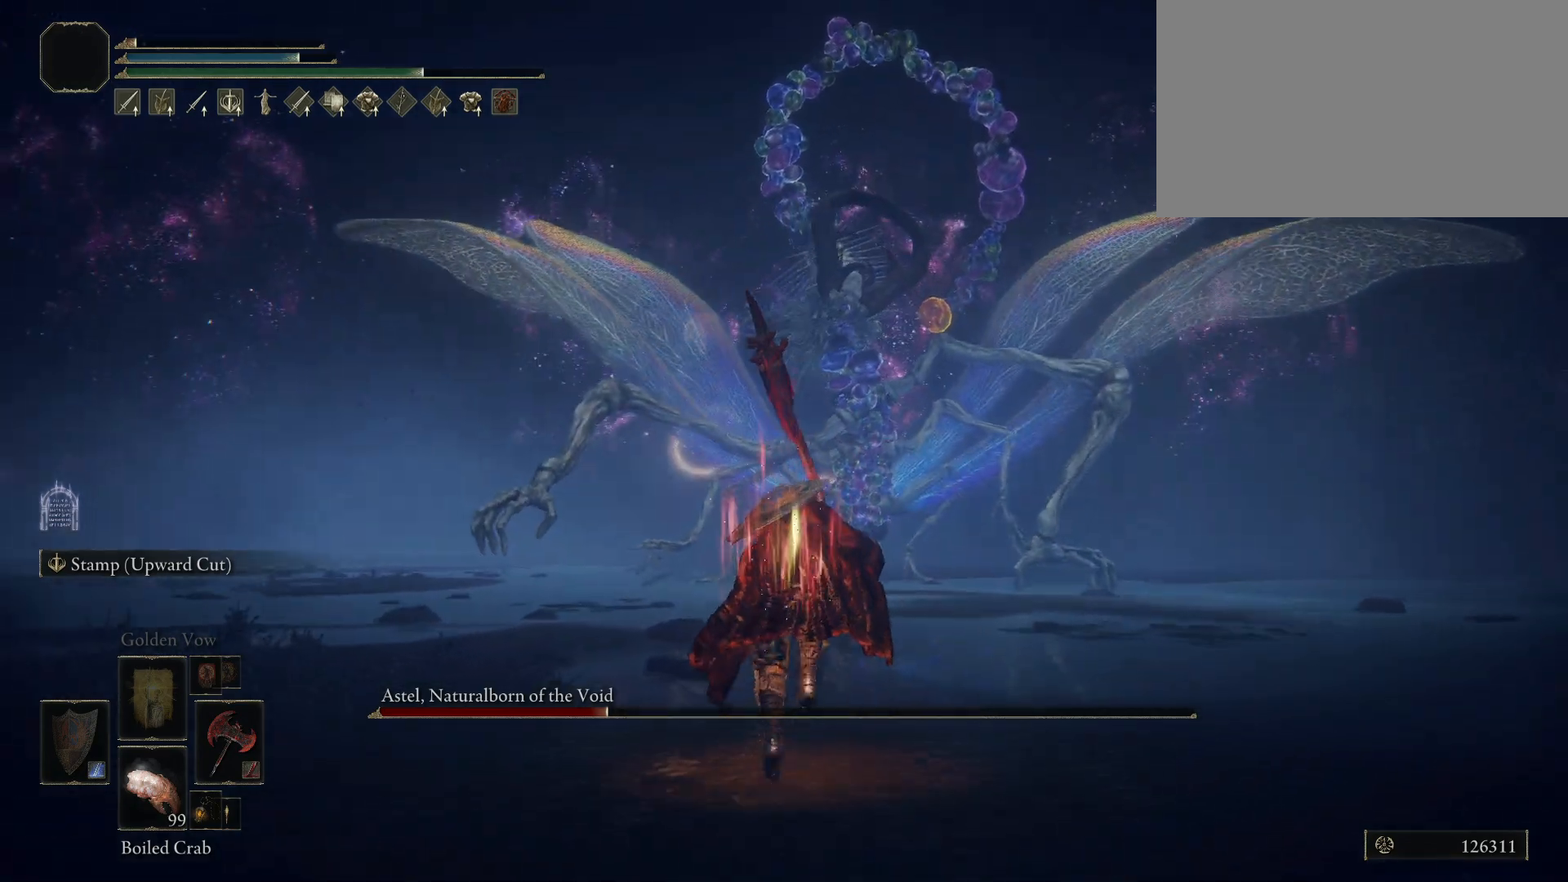
{"keys": ["space", "w"], "mouse": [], "events": []}
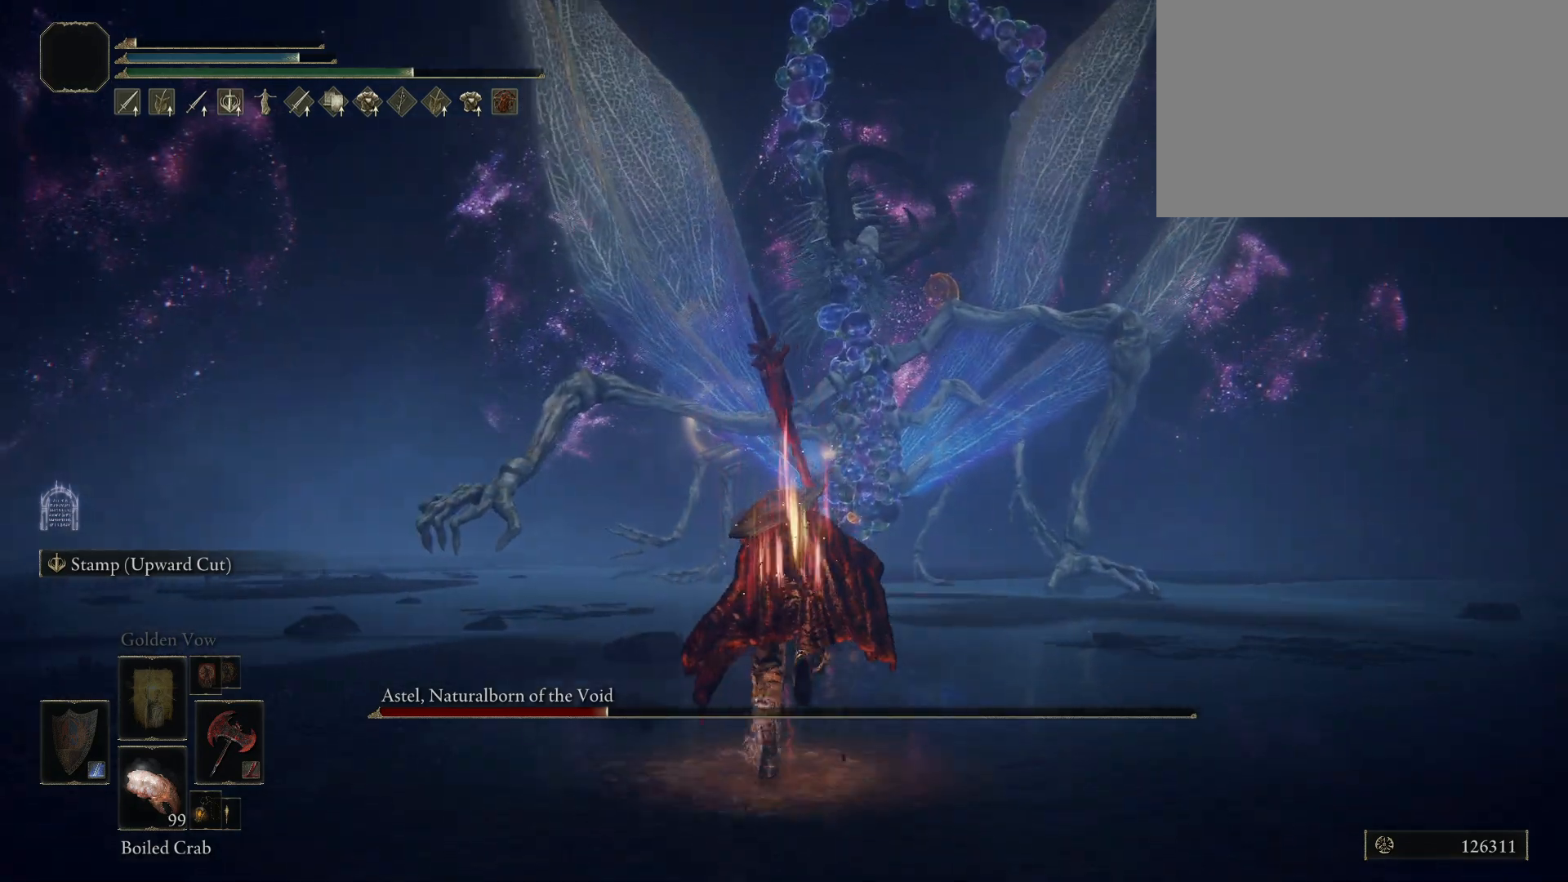
{"keys": ["space", "w"], "mouse": [], "events": []}
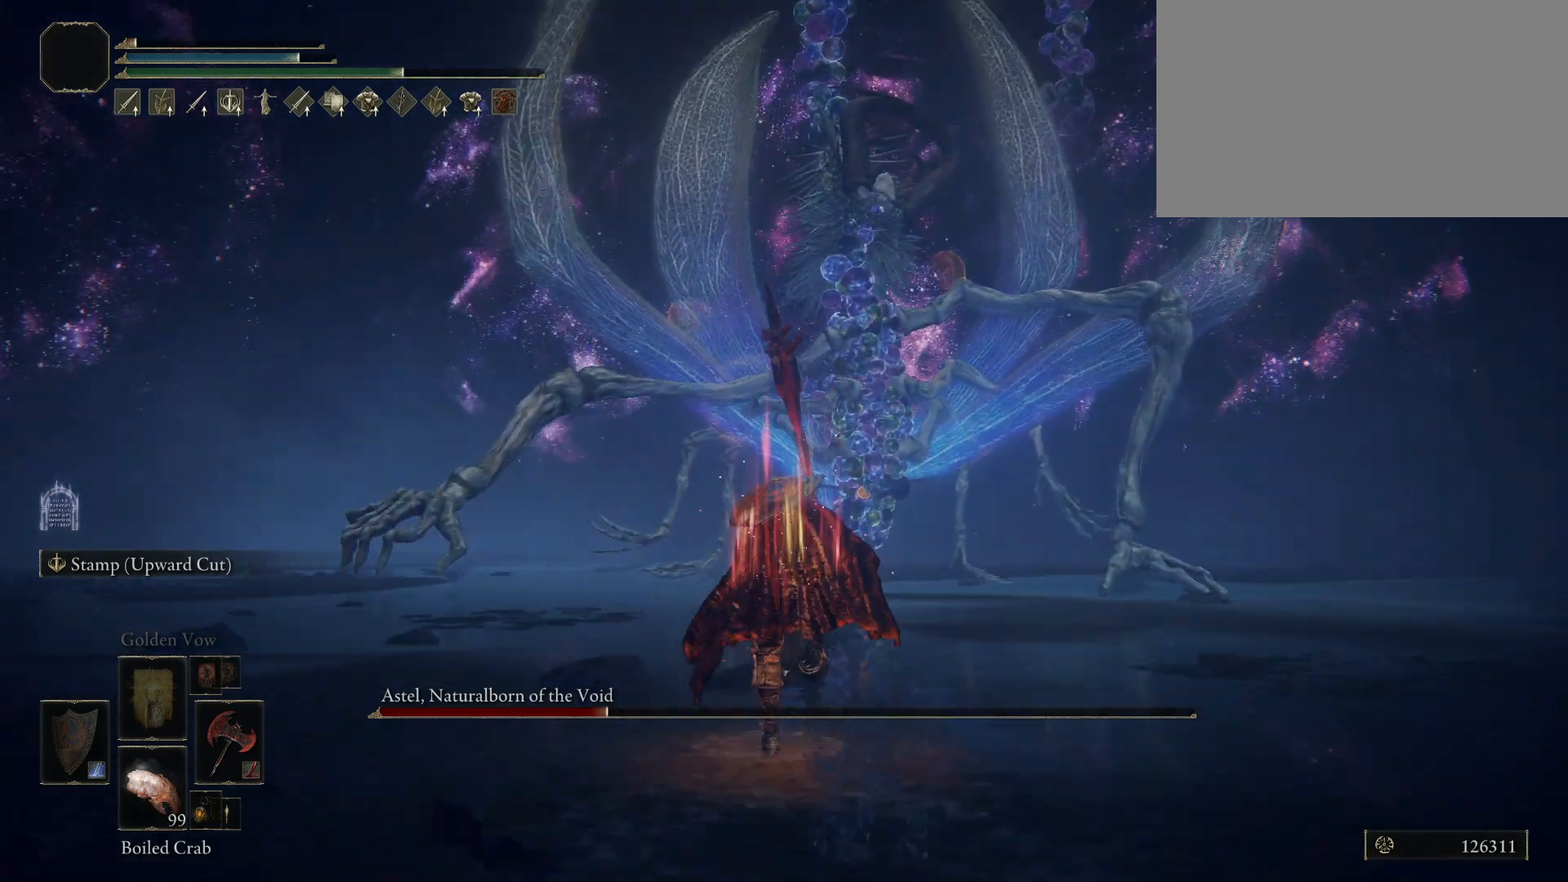
{"keys": ["space", "w"], "mouse": [], "events": []}
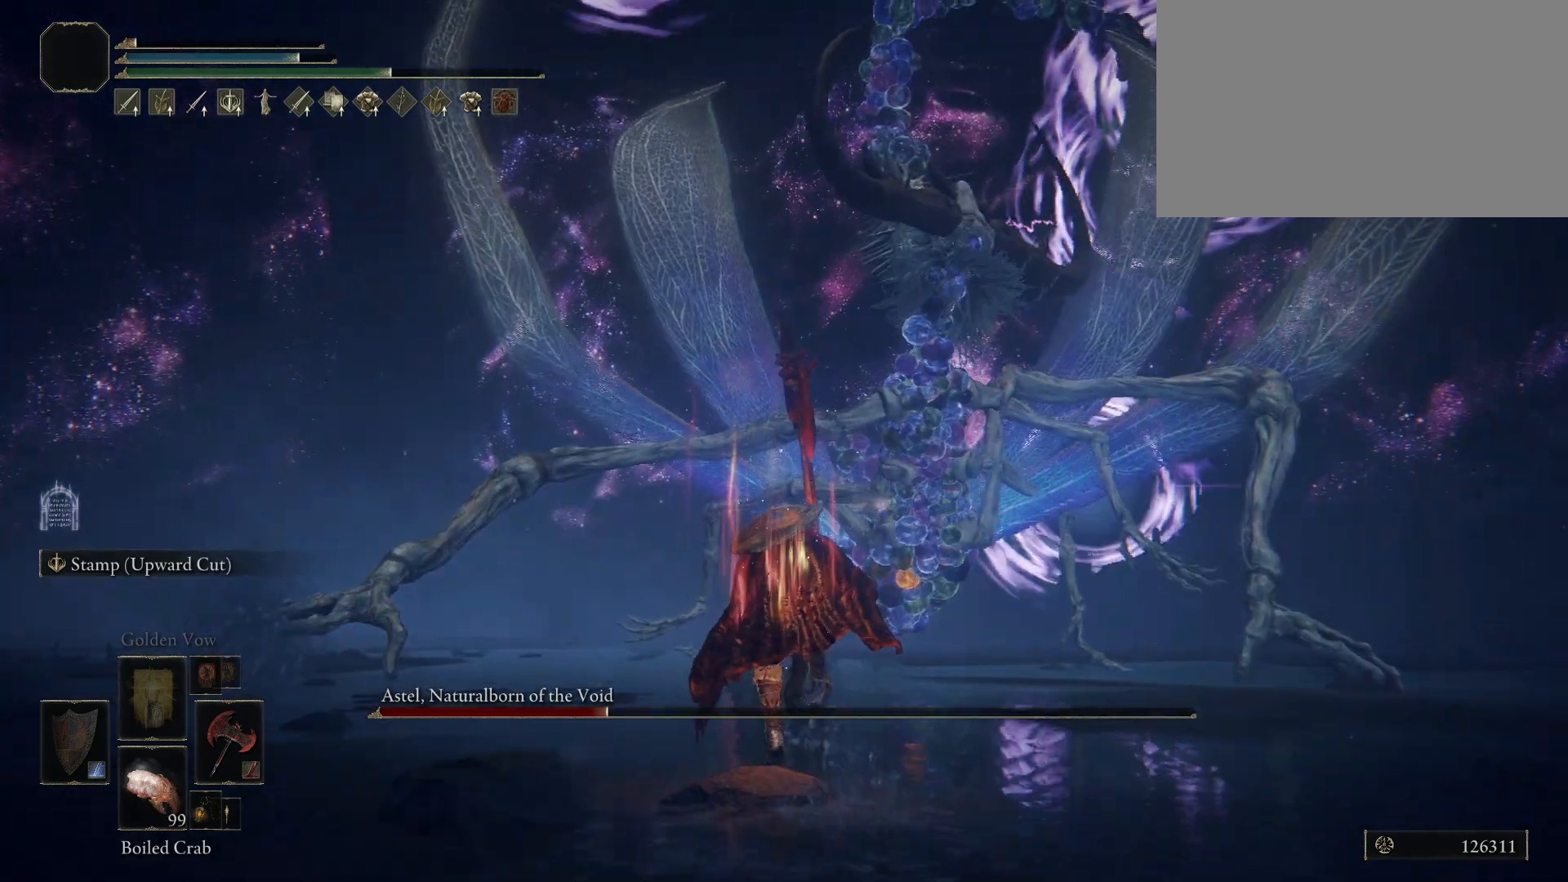
{"keys": ["space", "w"], "mouse": [], "events": []}
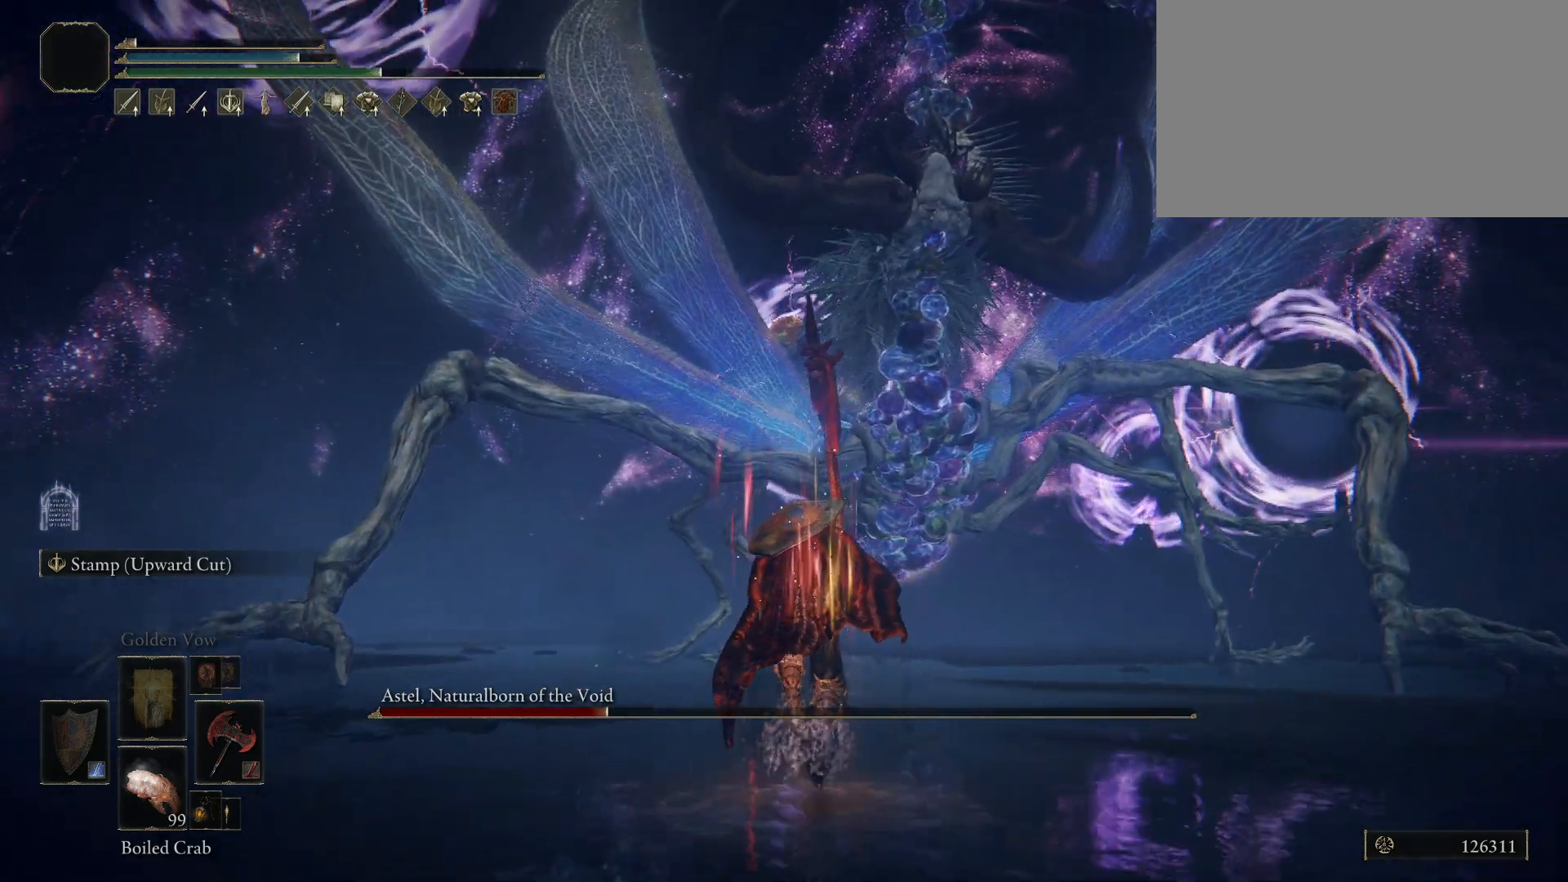
{"keys": ["space", "w"], "mouse": [], "events": [[183, "space", "up"], [417, "space", "down"]]}
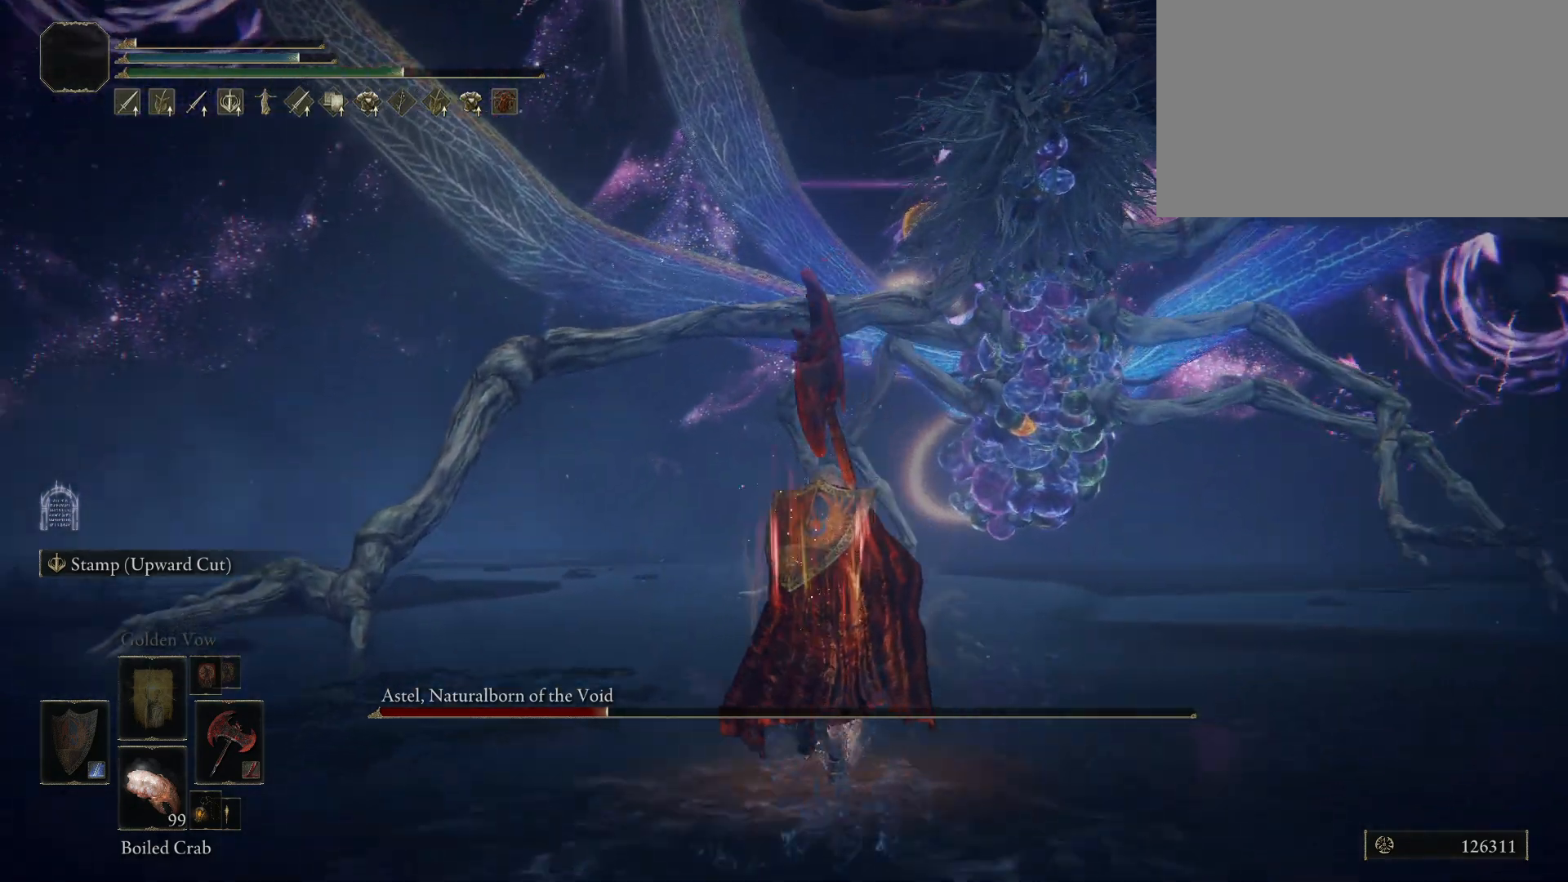
{"keys": ["w"], "mouse": [], "events": [[67, "space", "up"]]}
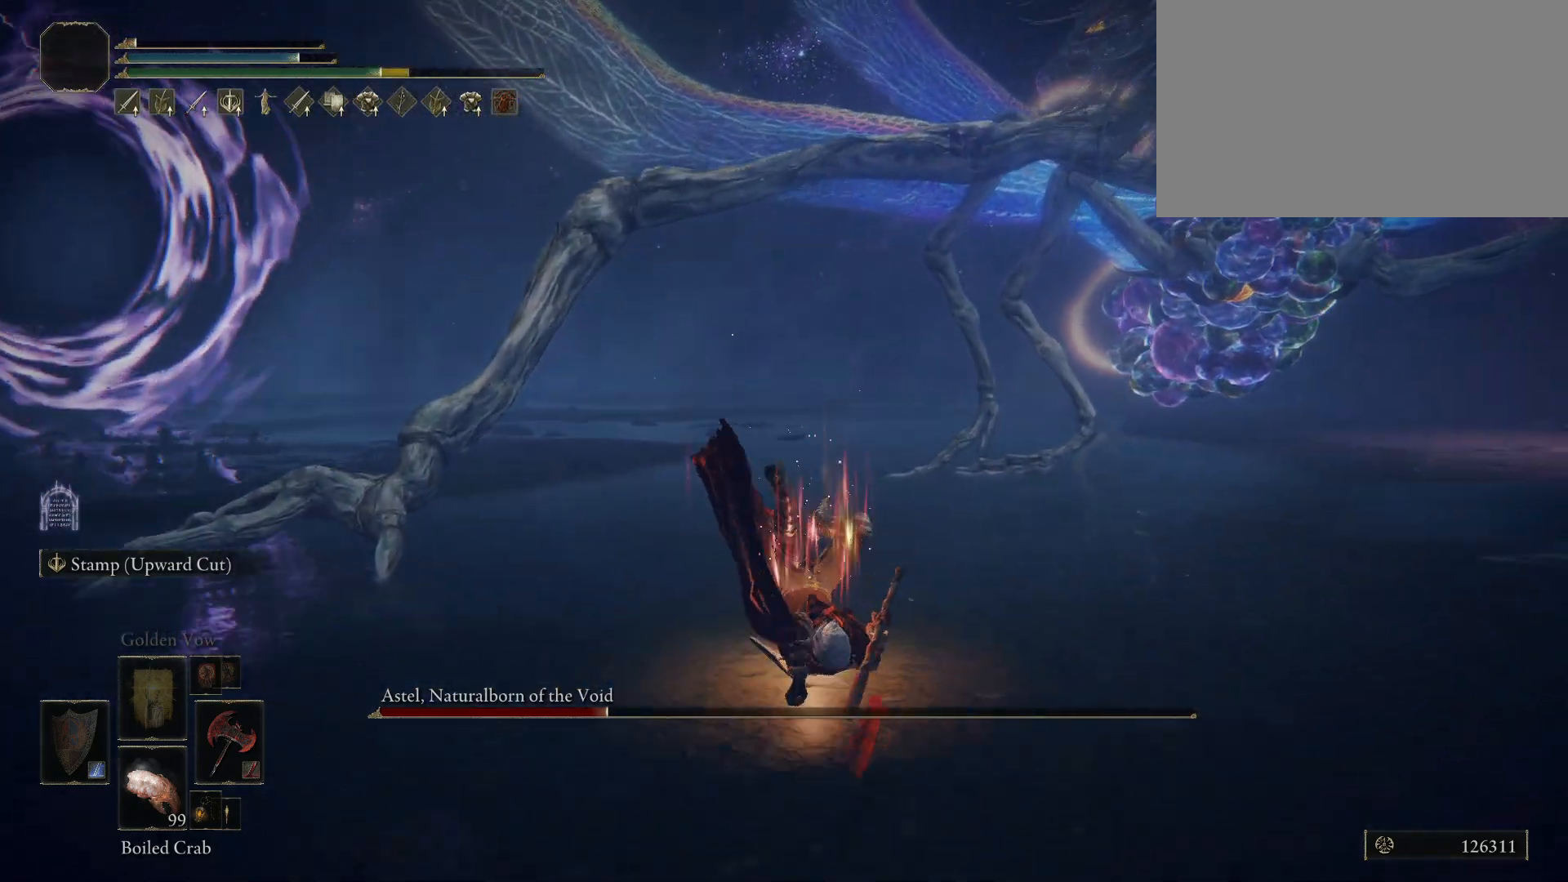
{"keys": ["w"], "mouse": [], "events": [[17, "space", "down"], [117, "space", "up"]]}